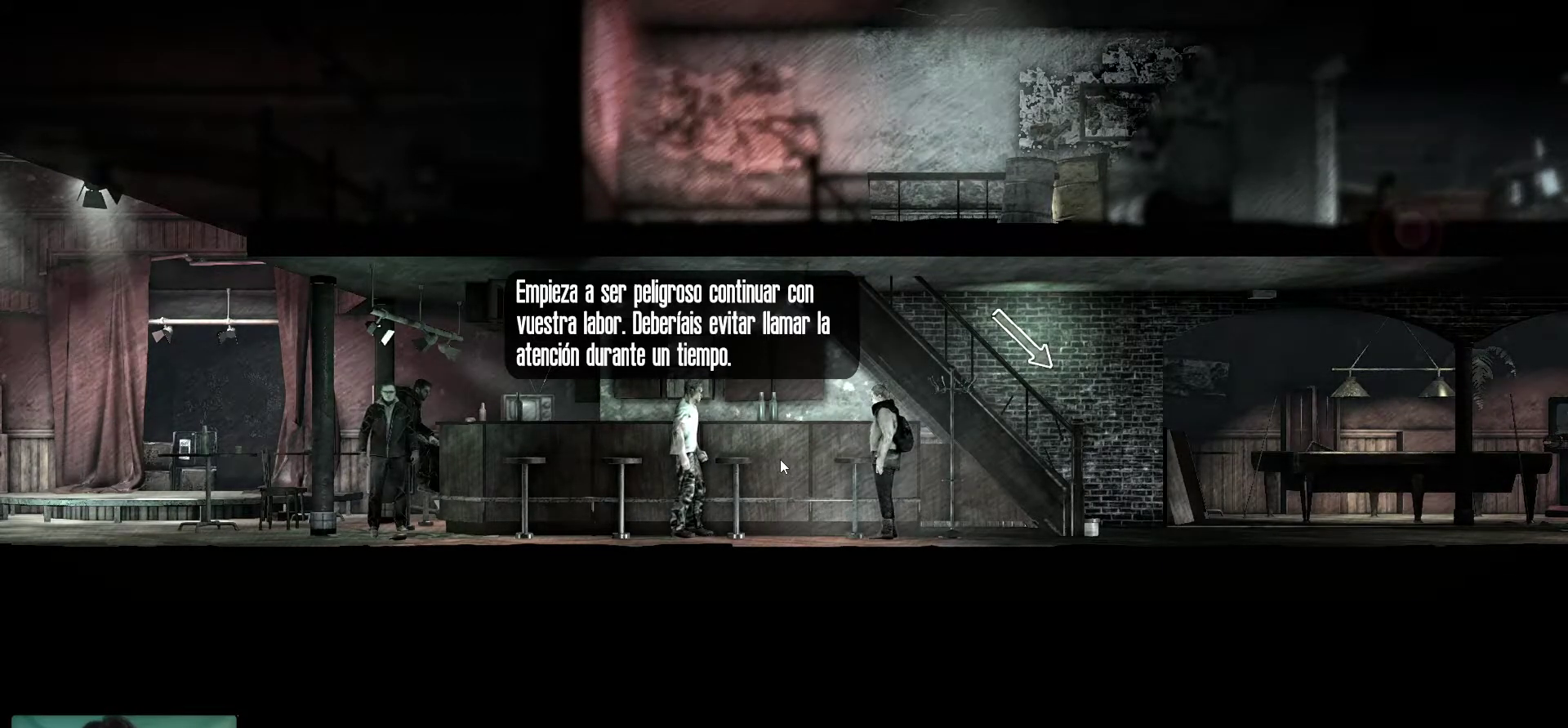
Gameplay with keyboard and mouse; each line is a JSON object with the keys and mouse buttons held at the frame after it. "events" lists presses ("down") and releases ("up") of "1", "2", "3", "4", "5", "a", "alt", "c", "caps_lock", "ctrl", "d", "e", "f", "g", "q", "r", "s", "shift", "space", "t", "tab", "v", "w", "x", "z", "mouse_left", "mouse_wheel" and "mouse_right" between this image and that frame as [ms after this image, input, new state], when the widget could be followed in between. "mouse_left", "mouse_wheel", "mouse_right" = the "left", "wheel", "right" buttons of the "mouse" list. No other keys are recorded. "wheel" means that the mouse wheel is clicked or scrolled. "mouse_move" is the direction in which the mouse moves at that frame (one of eight, or "still"), when it could be read.
{"keys": [], "mouse": [], "mouse_move": "still", "events": []}
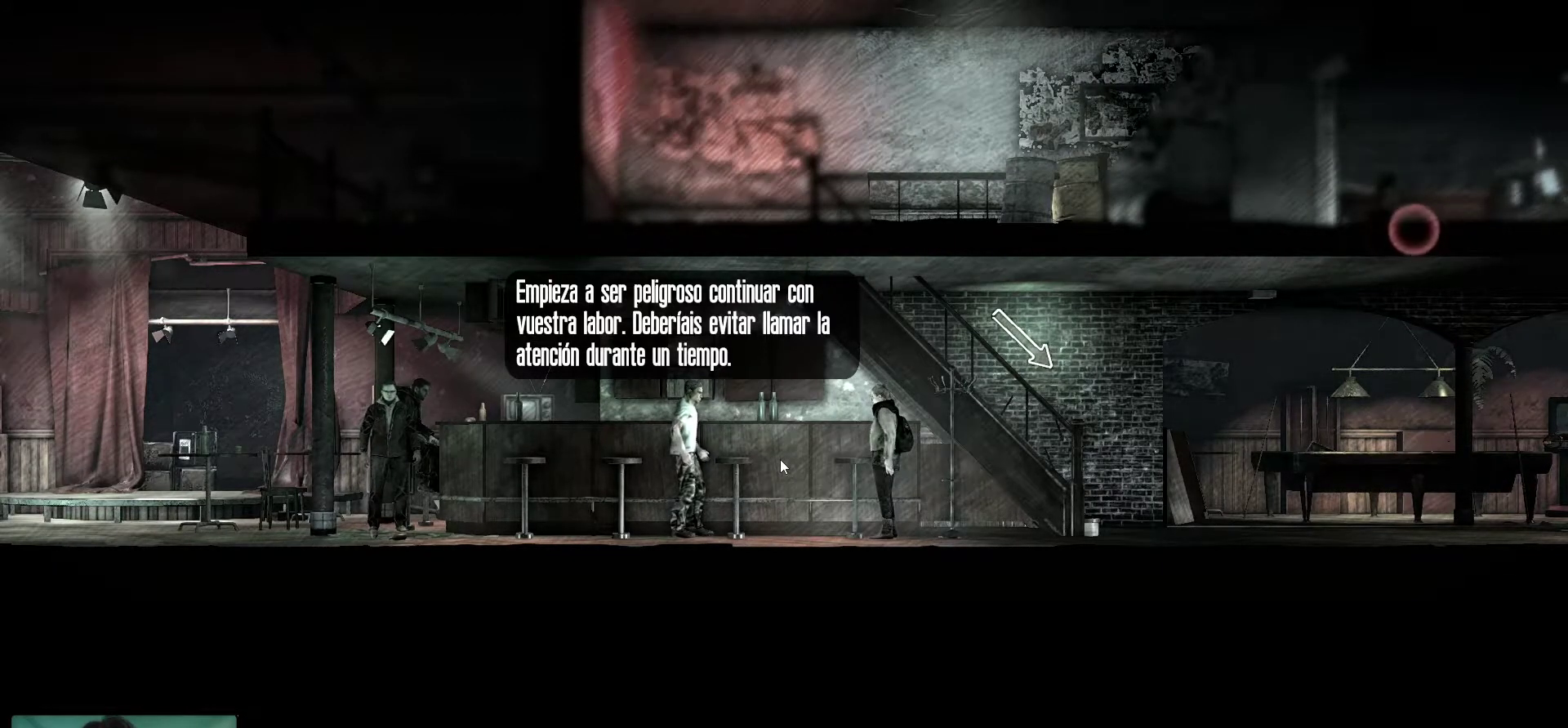
{"keys": [], "mouse": [], "mouse_move": "still", "events": [[183, "mouse_left", "down"], [317, "mouse_left", "up"]]}
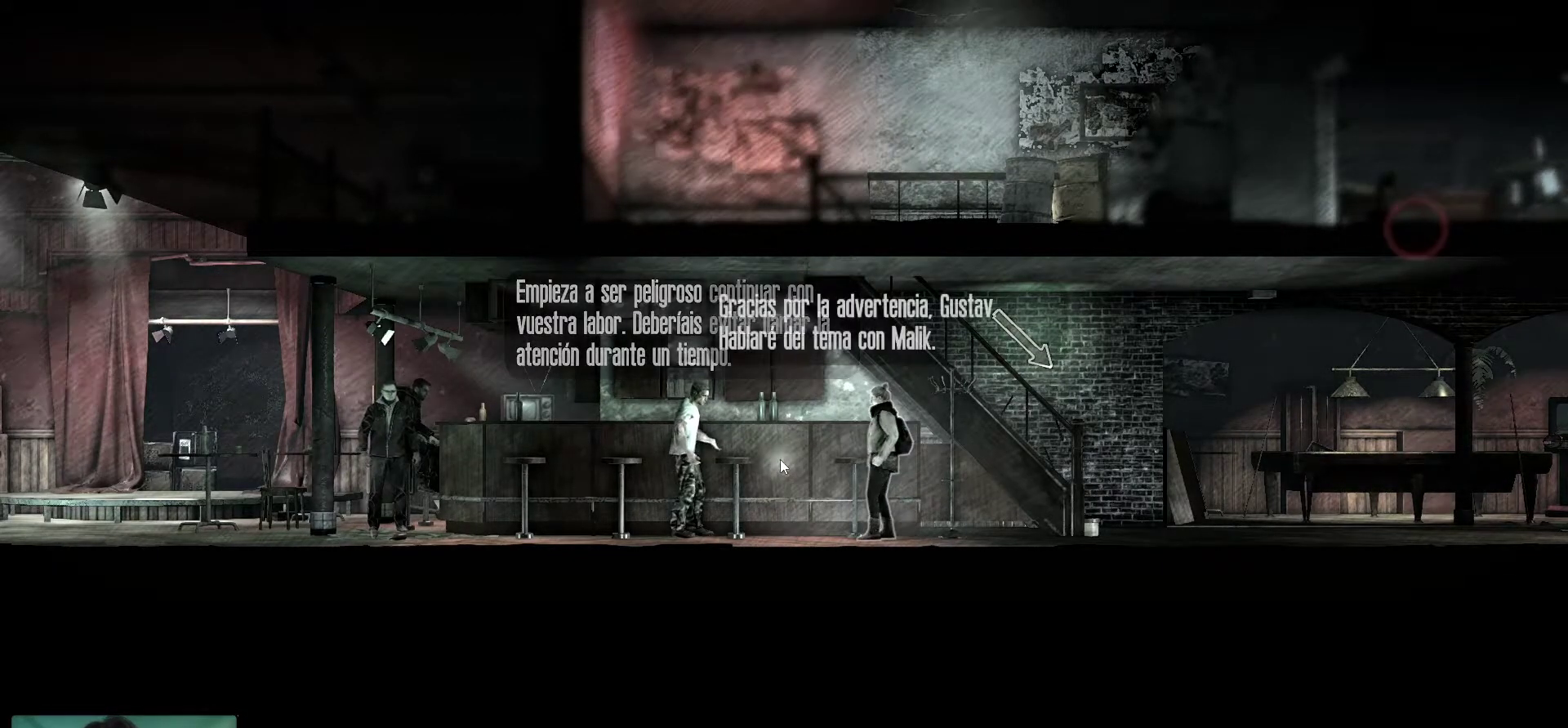
{"keys": [], "mouse": [], "mouse_move": "still", "events": []}
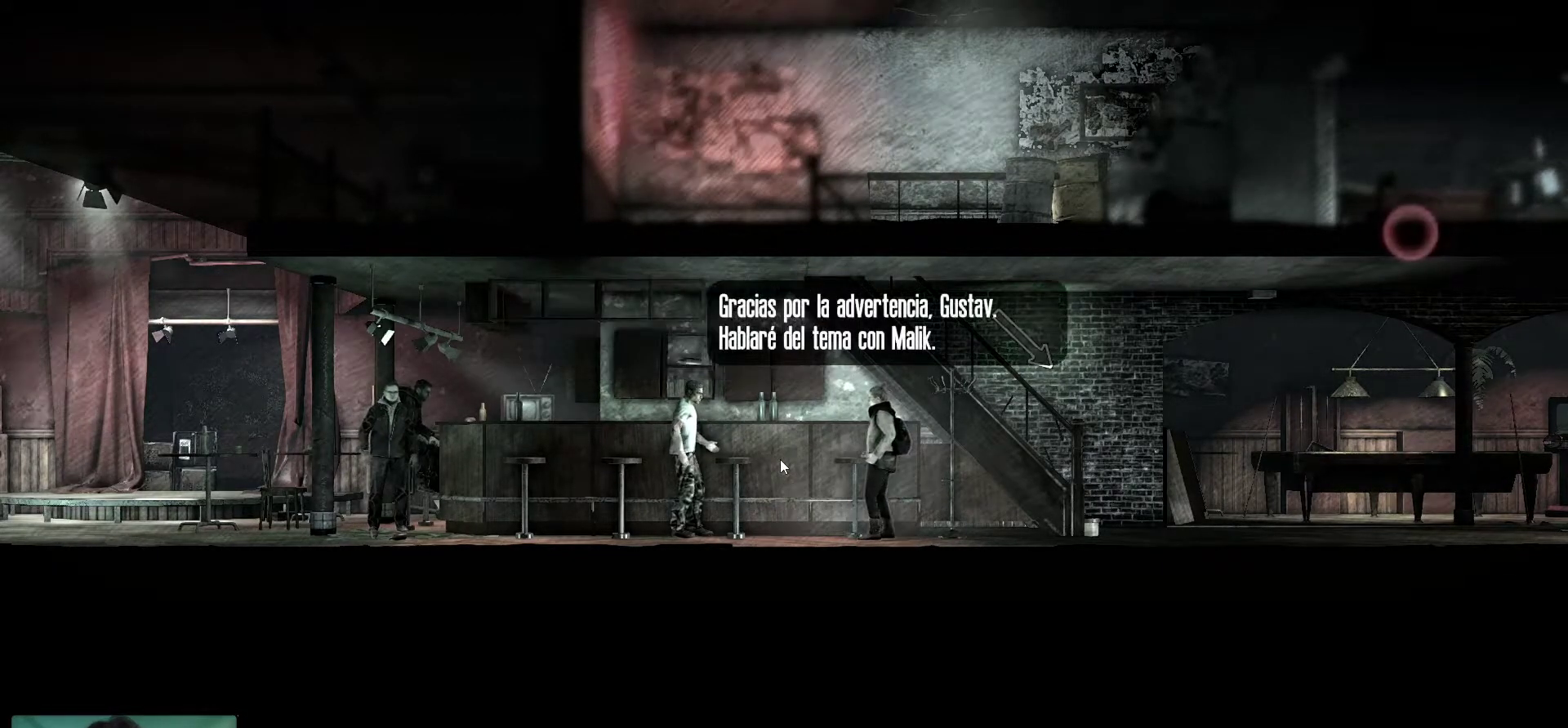
{"keys": [], "mouse": [], "mouse_move": "still", "events": [[300, "mouse_left", "down"], [483, "mouse_left", "up"]]}
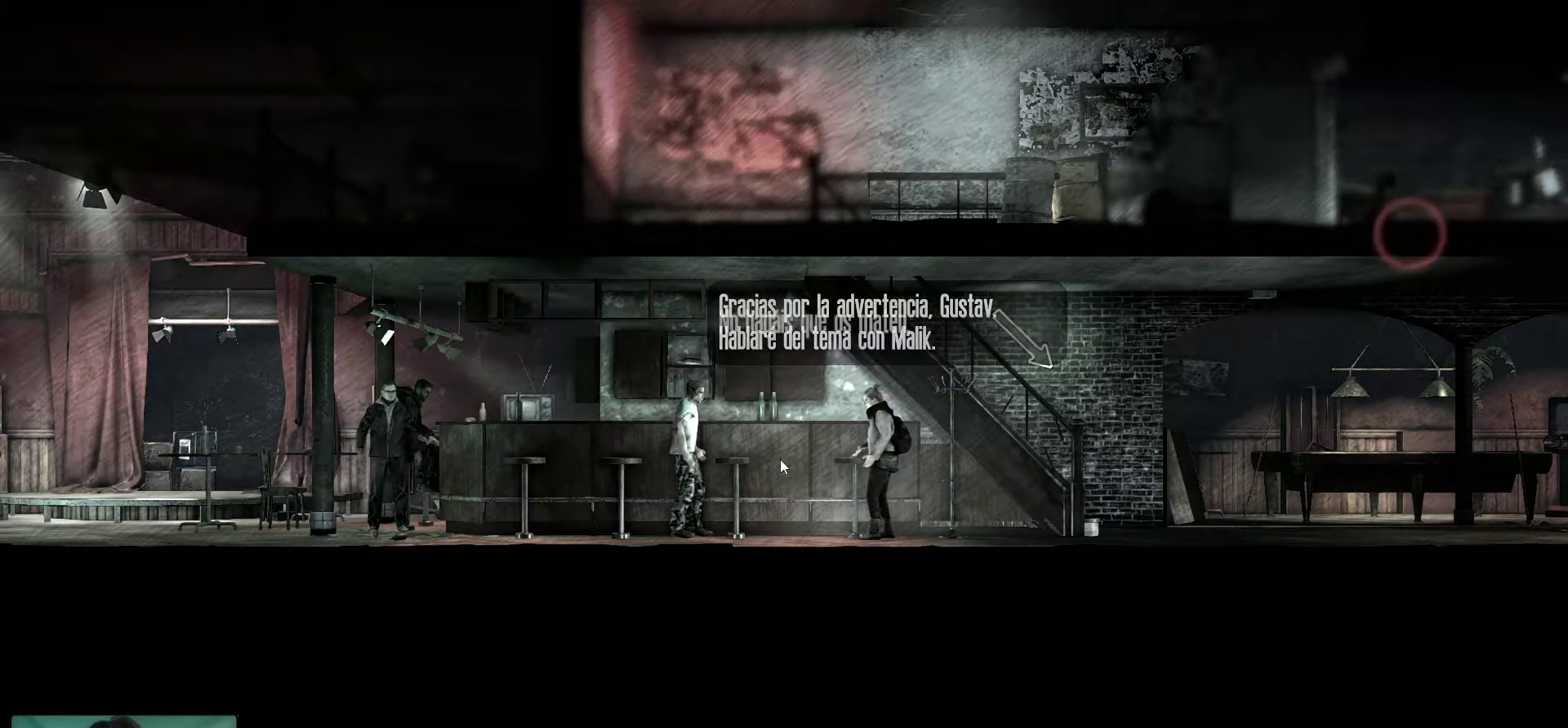
{"keys": [], "mouse": [], "mouse_move": "still", "events": []}
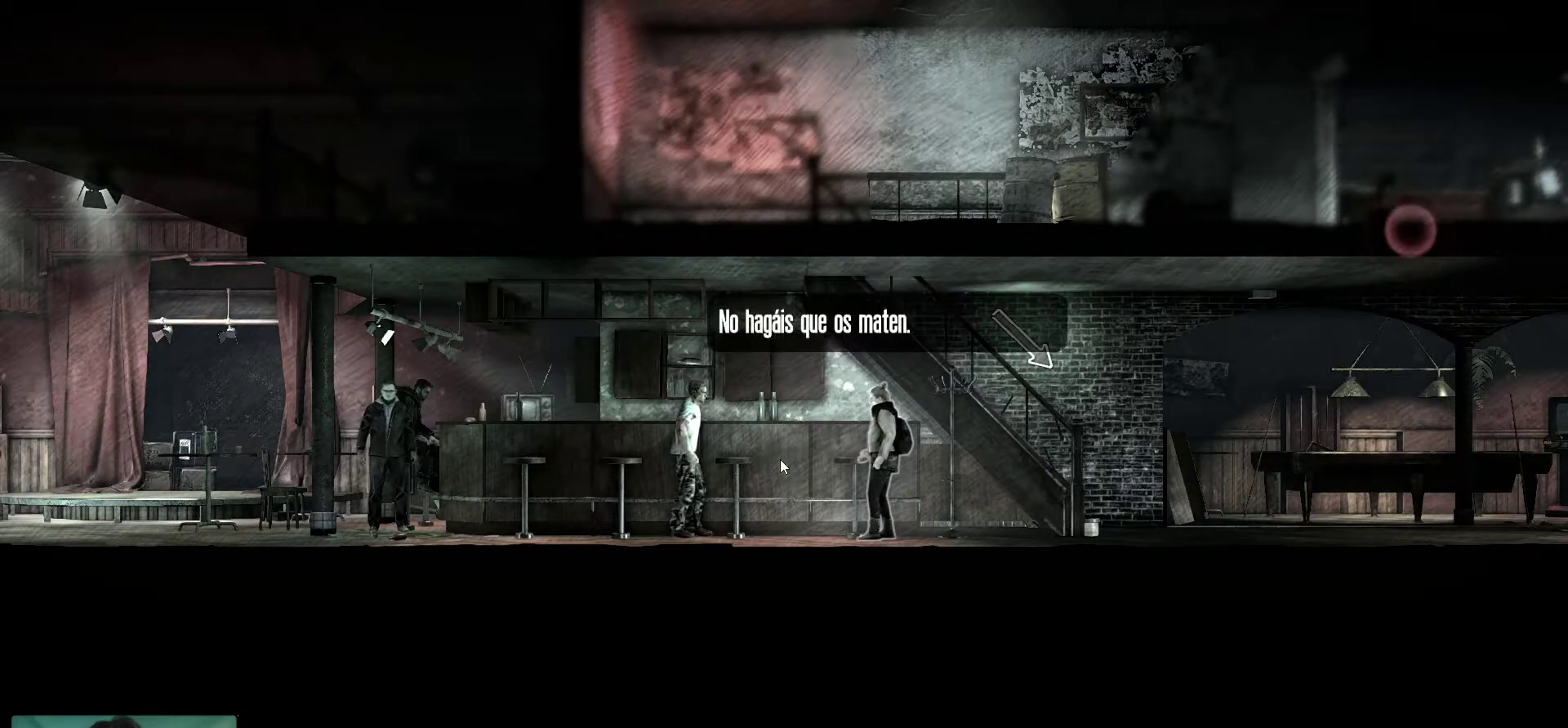
{"keys": [], "mouse": ["left"], "mouse_move": "still", "events": [[433, "mouse_left", "down"]]}
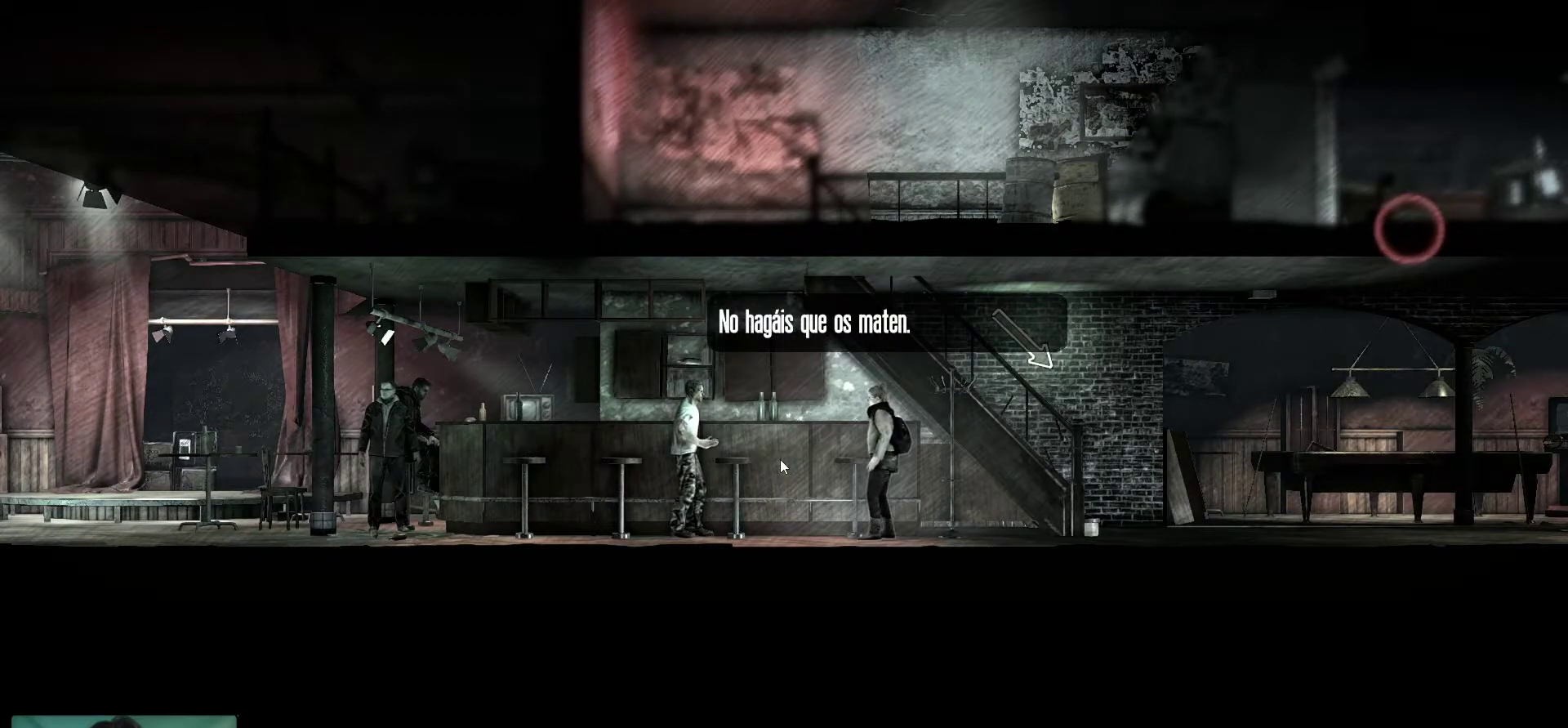
{"keys": [], "mouse": [], "mouse_move": "still", "events": [[117, "mouse_left", "up"]]}
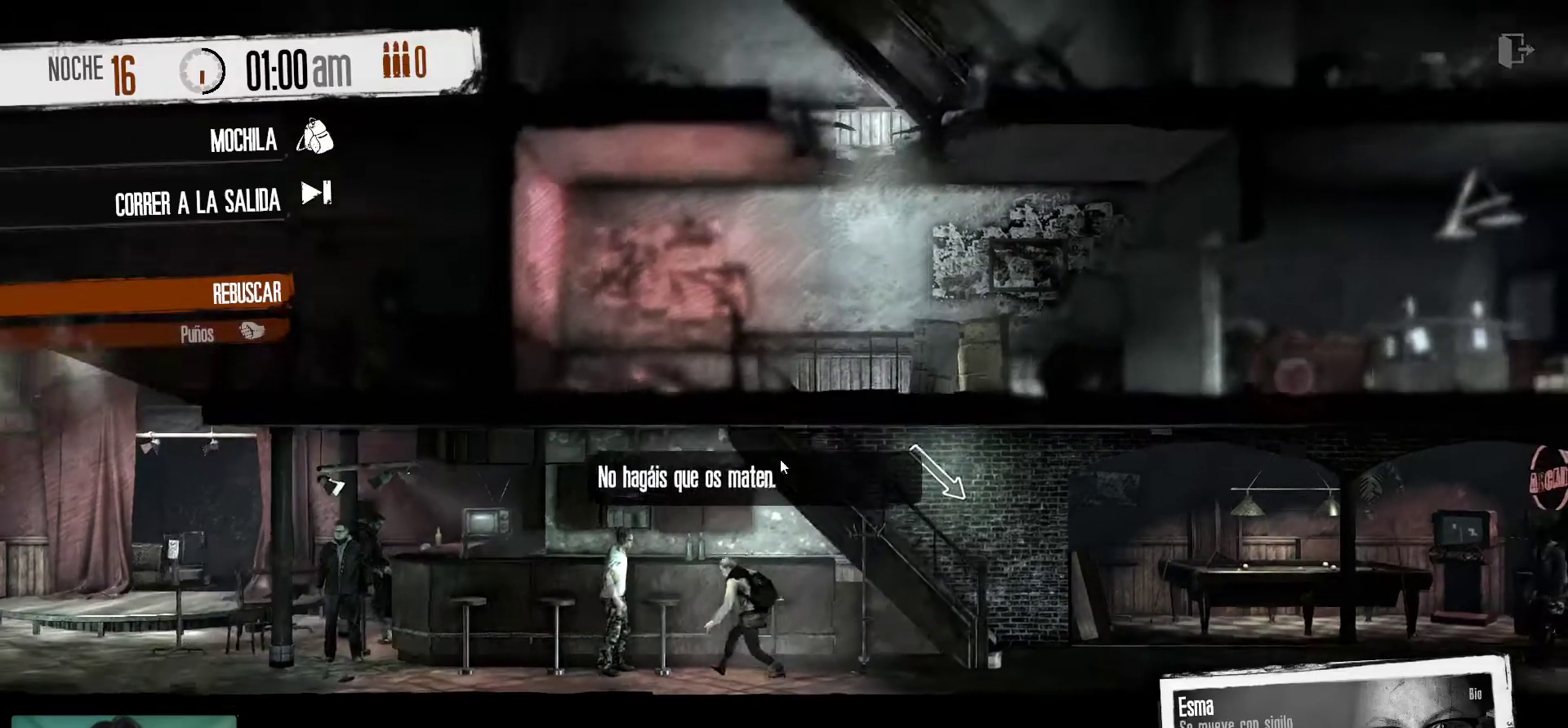
{"keys": [], "mouse": [], "mouse_move": "left", "events": []}
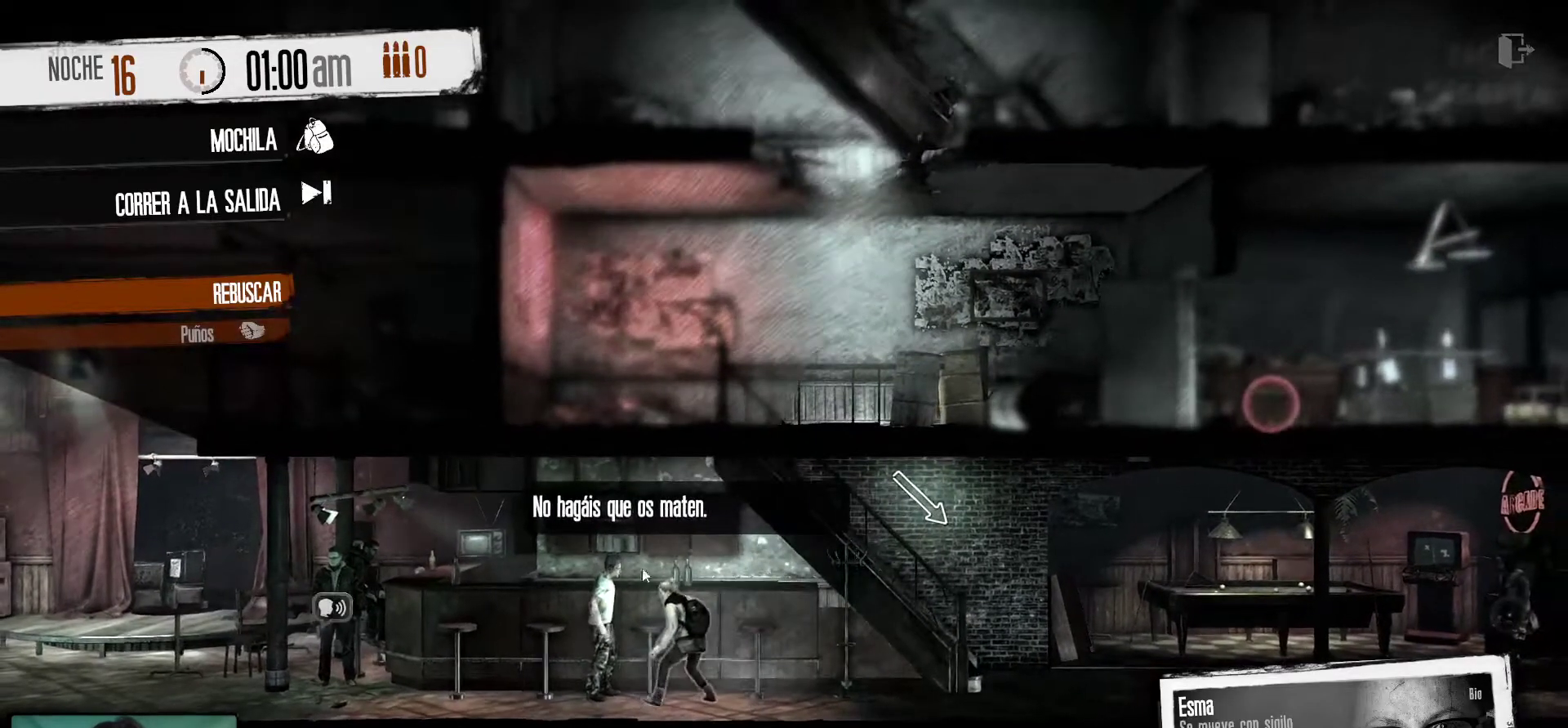
{"keys": [], "mouse": [], "mouse_move": "up", "events": []}
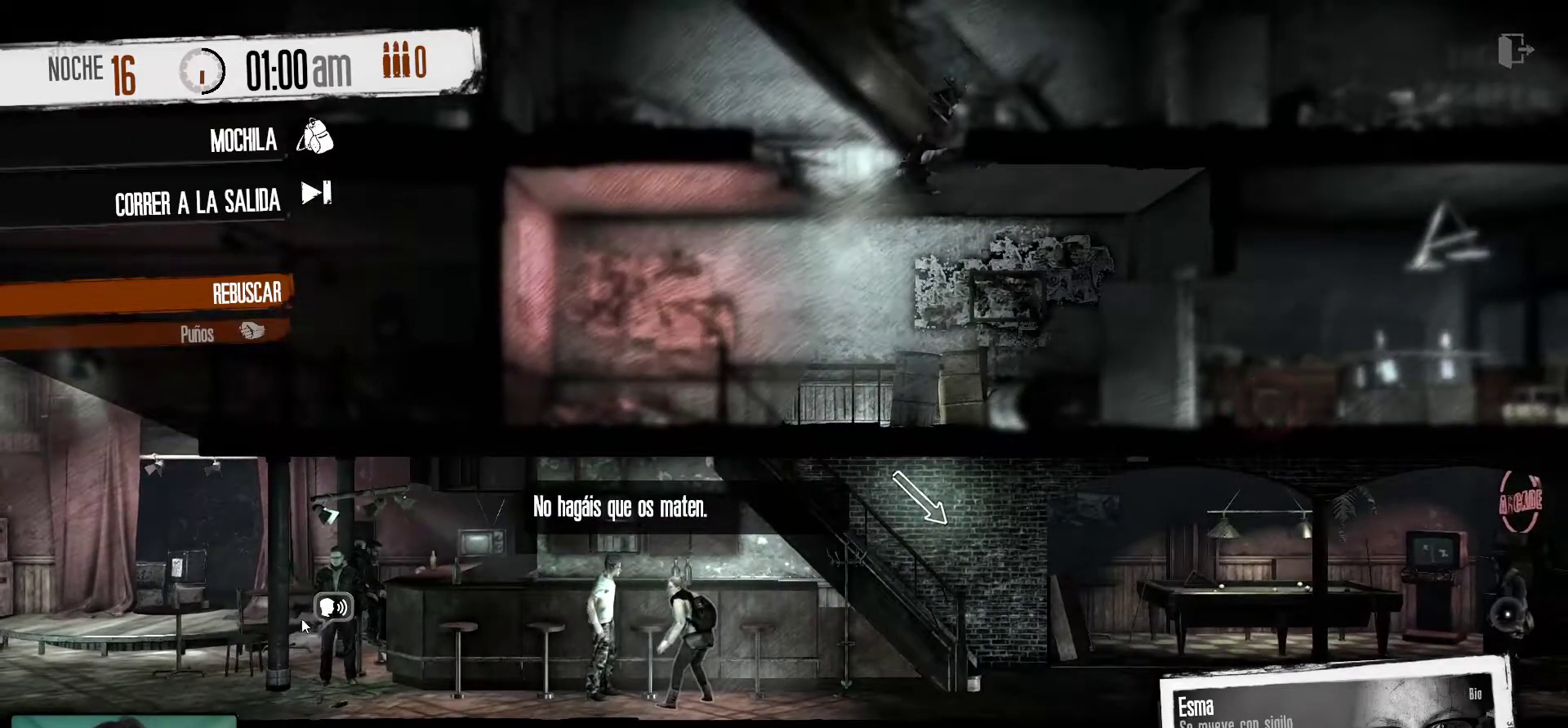
{"keys": [], "mouse": [], "mouse_move": "still", "events": []}
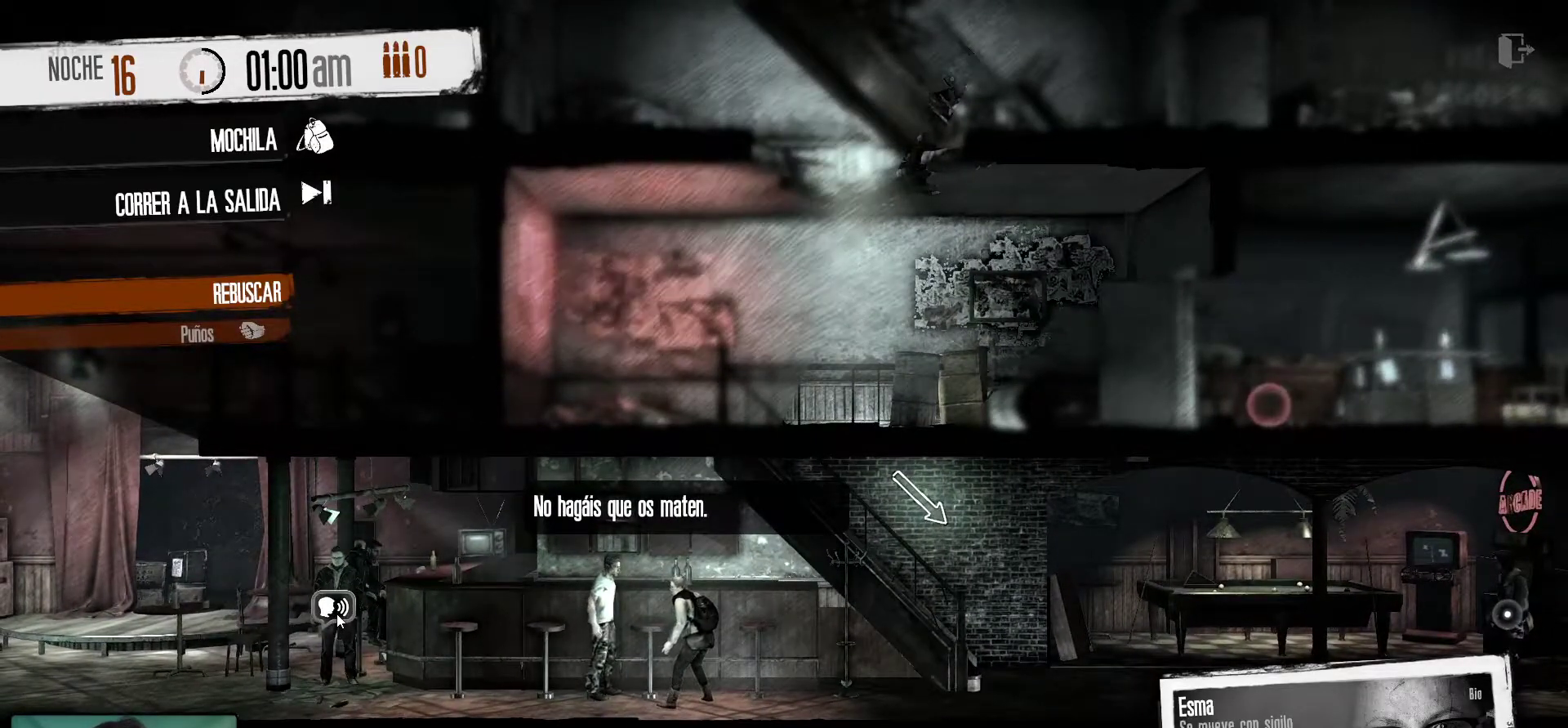
{"keys": [], "mouse": [], "mouse_move": "still", "events": []}
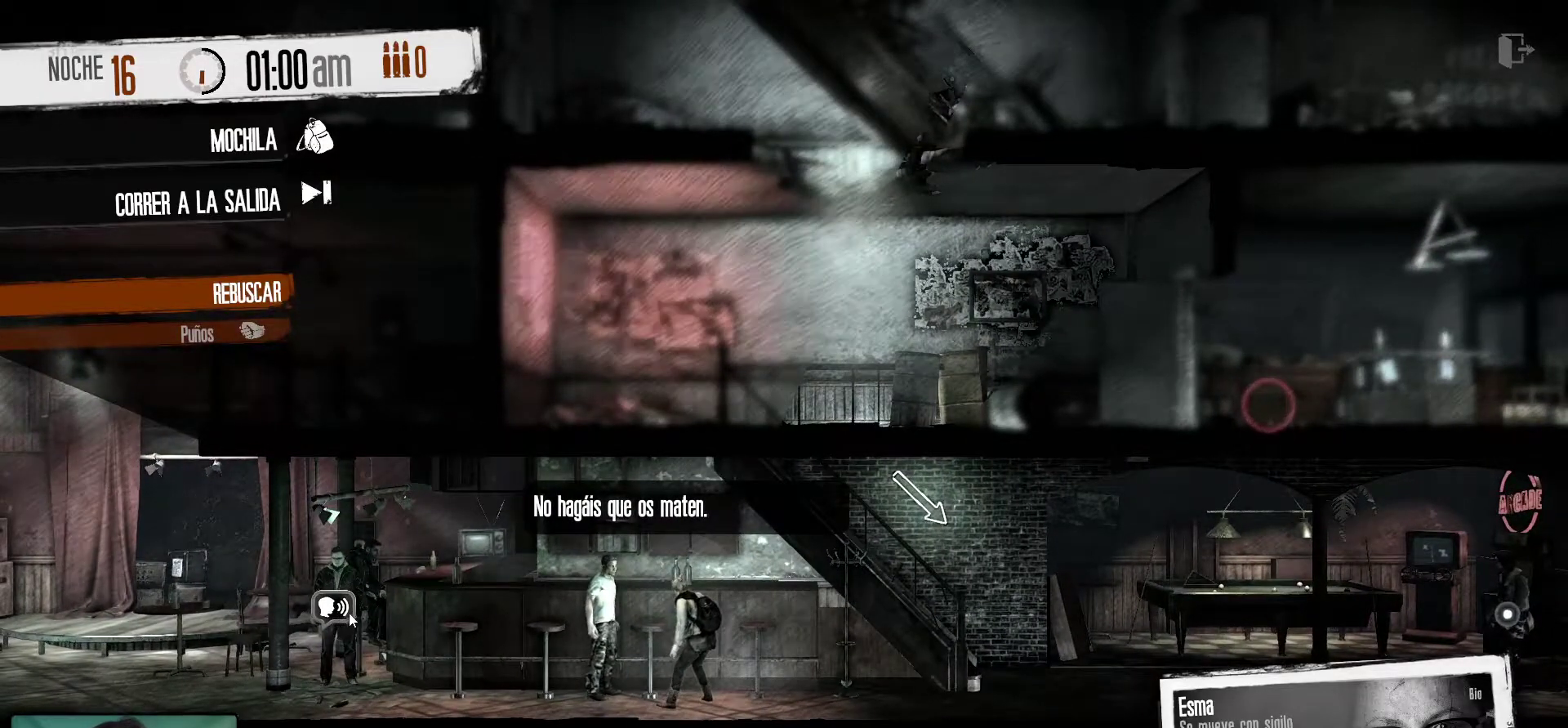
{"keys": [], "mouse": ["left"], "mouse_move": "still", "events": [[433, "mouse_left", "down"]]}
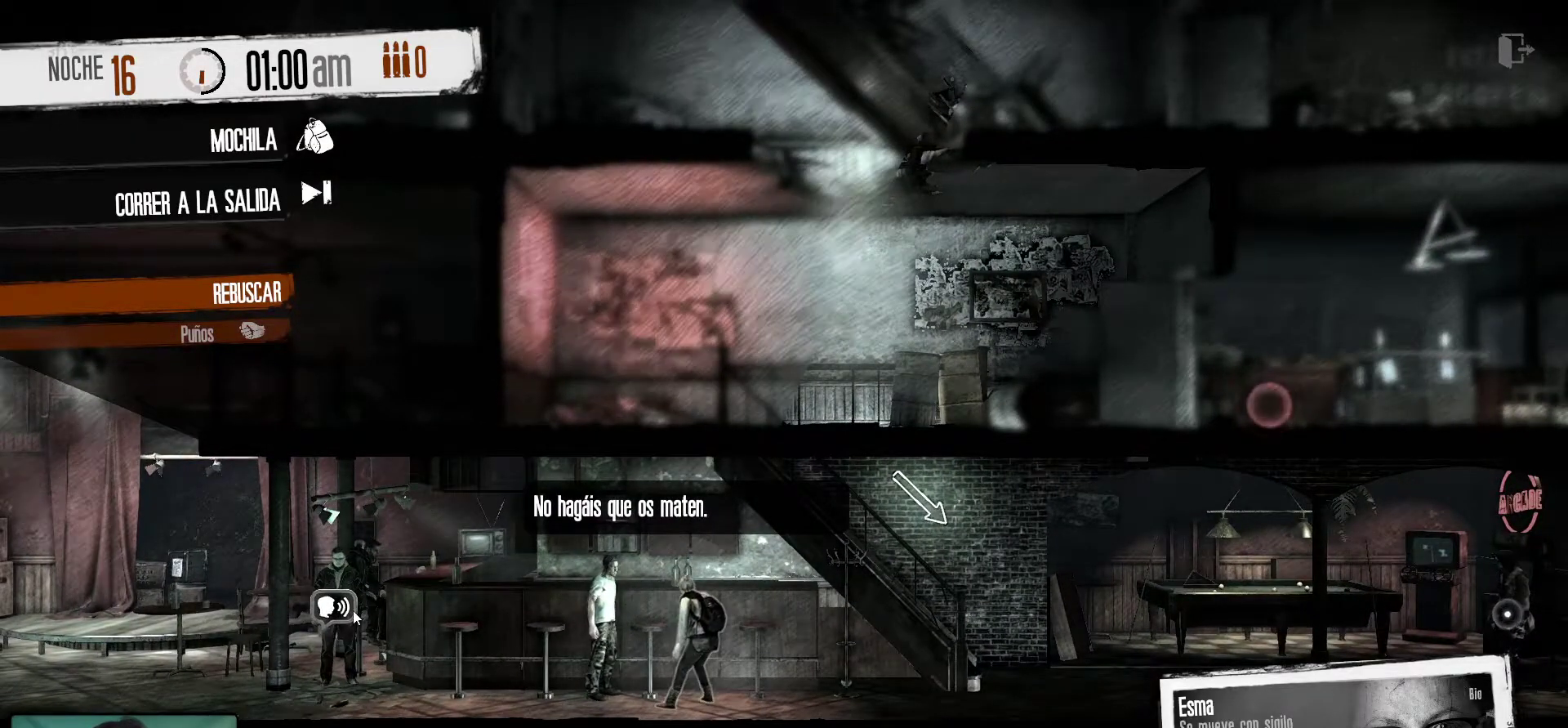
{"keys": [], "mouse": [], "mouse_move": "down-right", "events": [[67, "mouse_left", "up"]]}
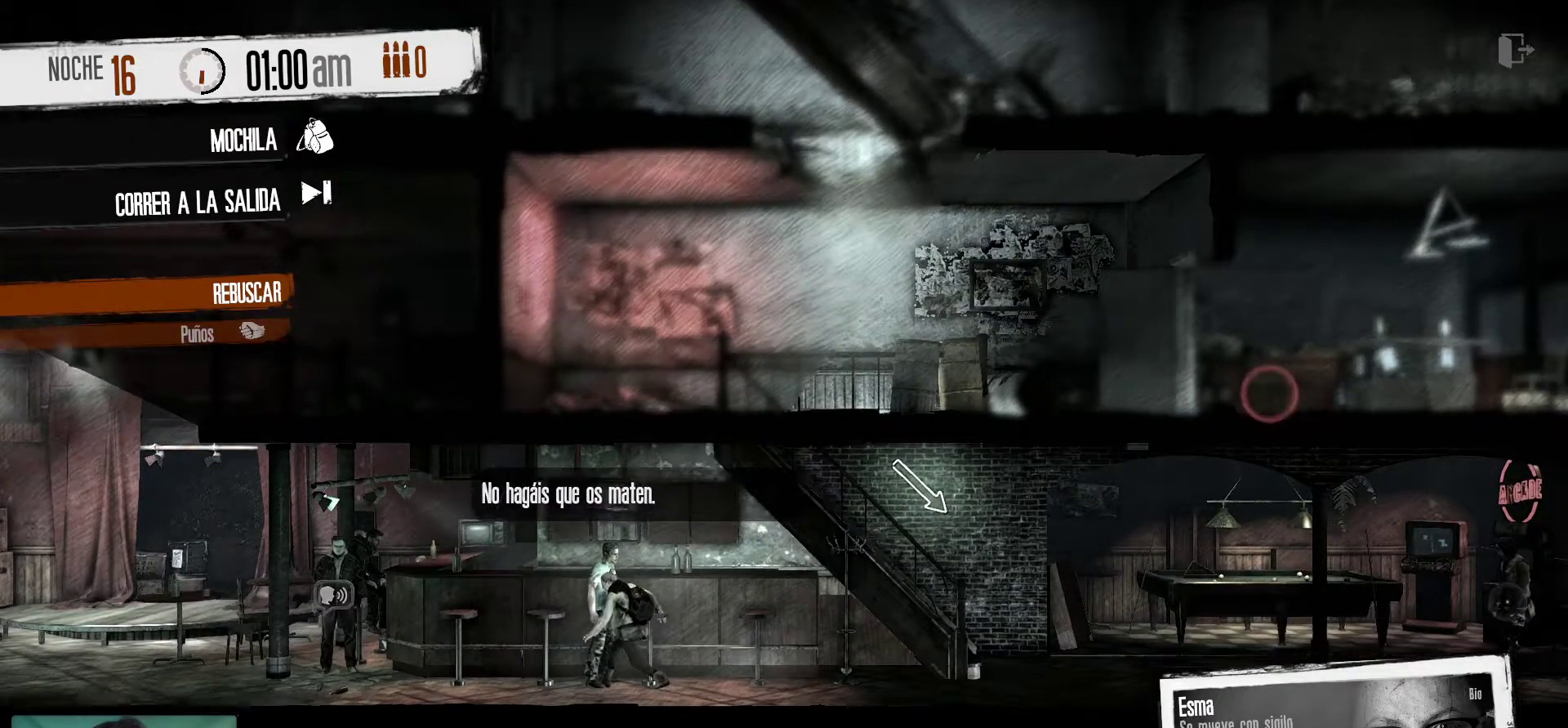
{"keys": [], "mouse": [], "mouse_move": "still", "events": []}
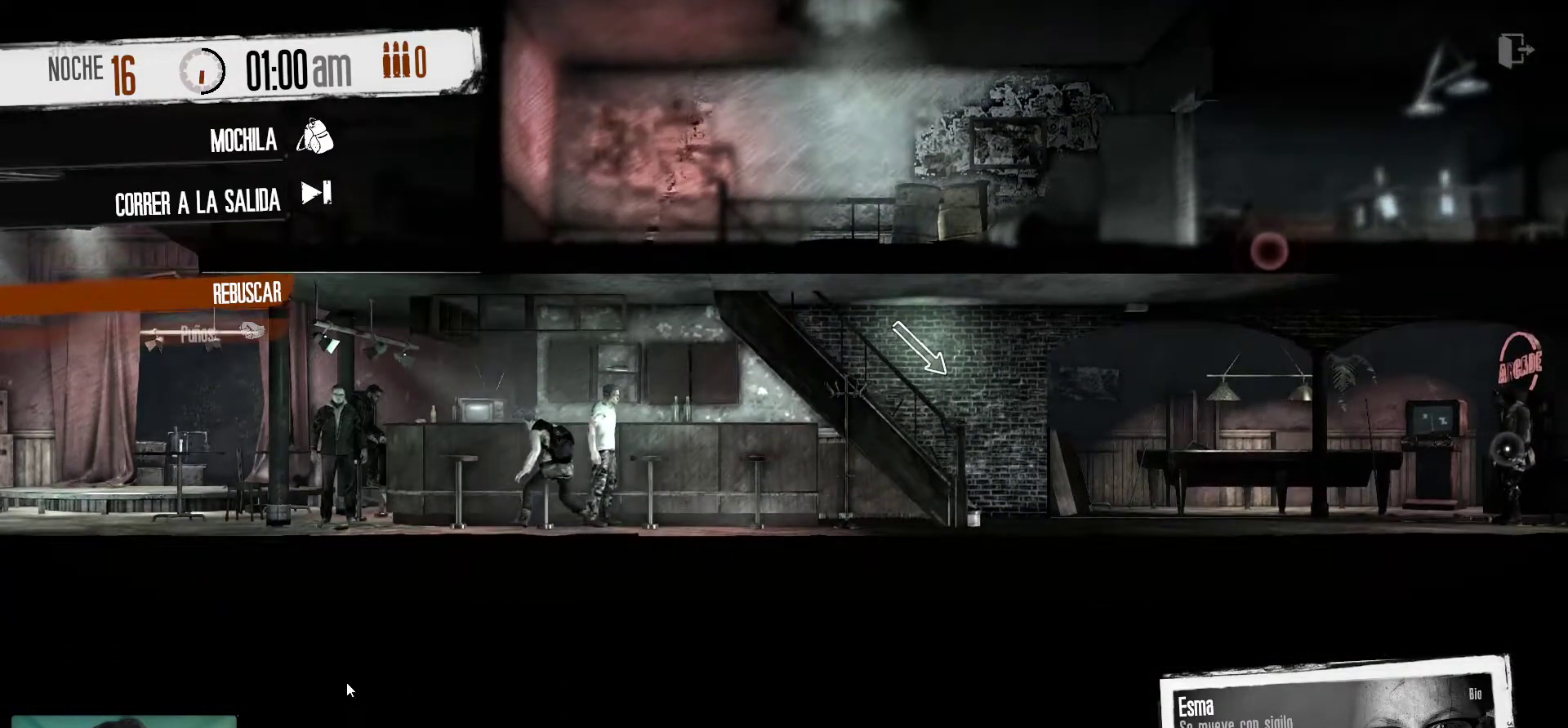
{"keys": [], "mouse": [], "mouse_move": "right", "events": []}
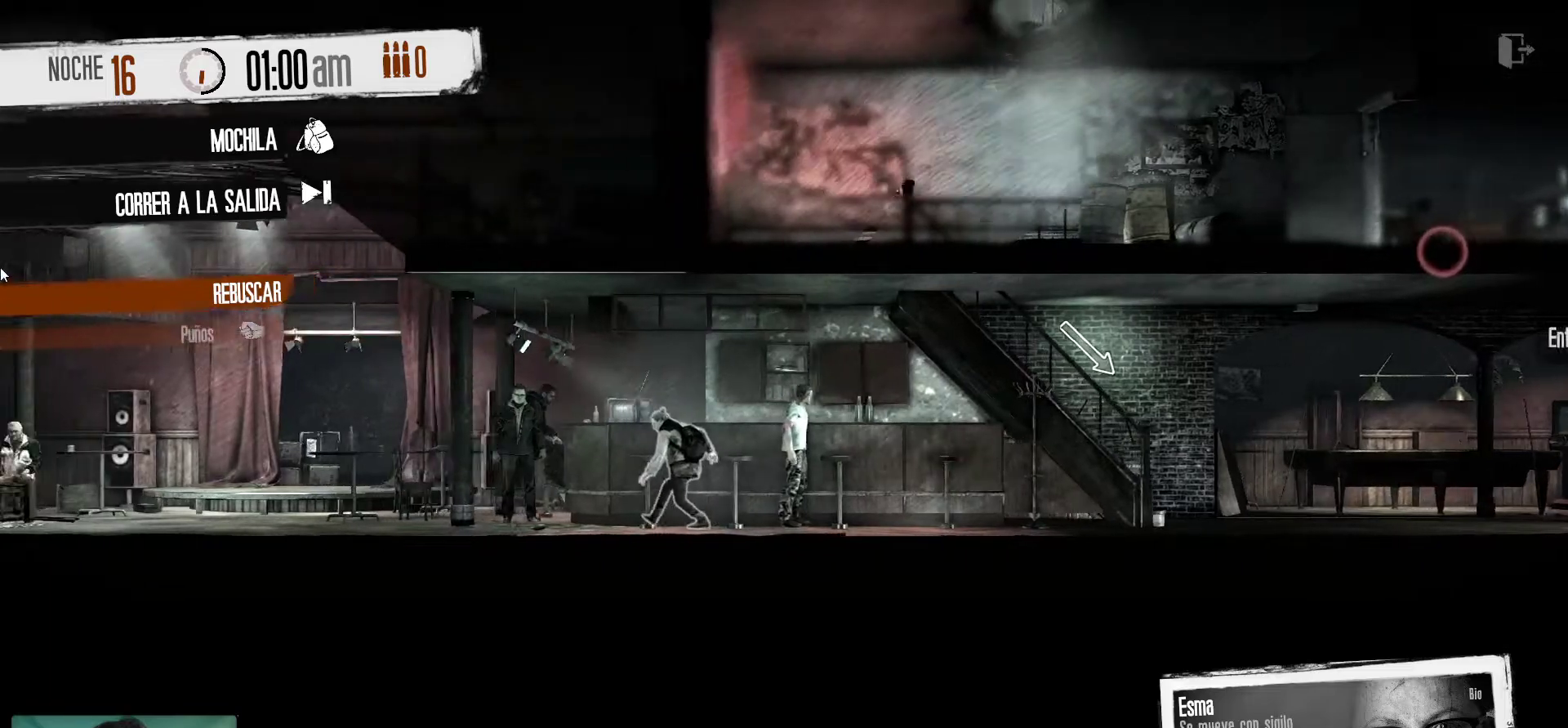
{"keys": [], "mouse": [], "mouse_move": "up-right", "events": []}
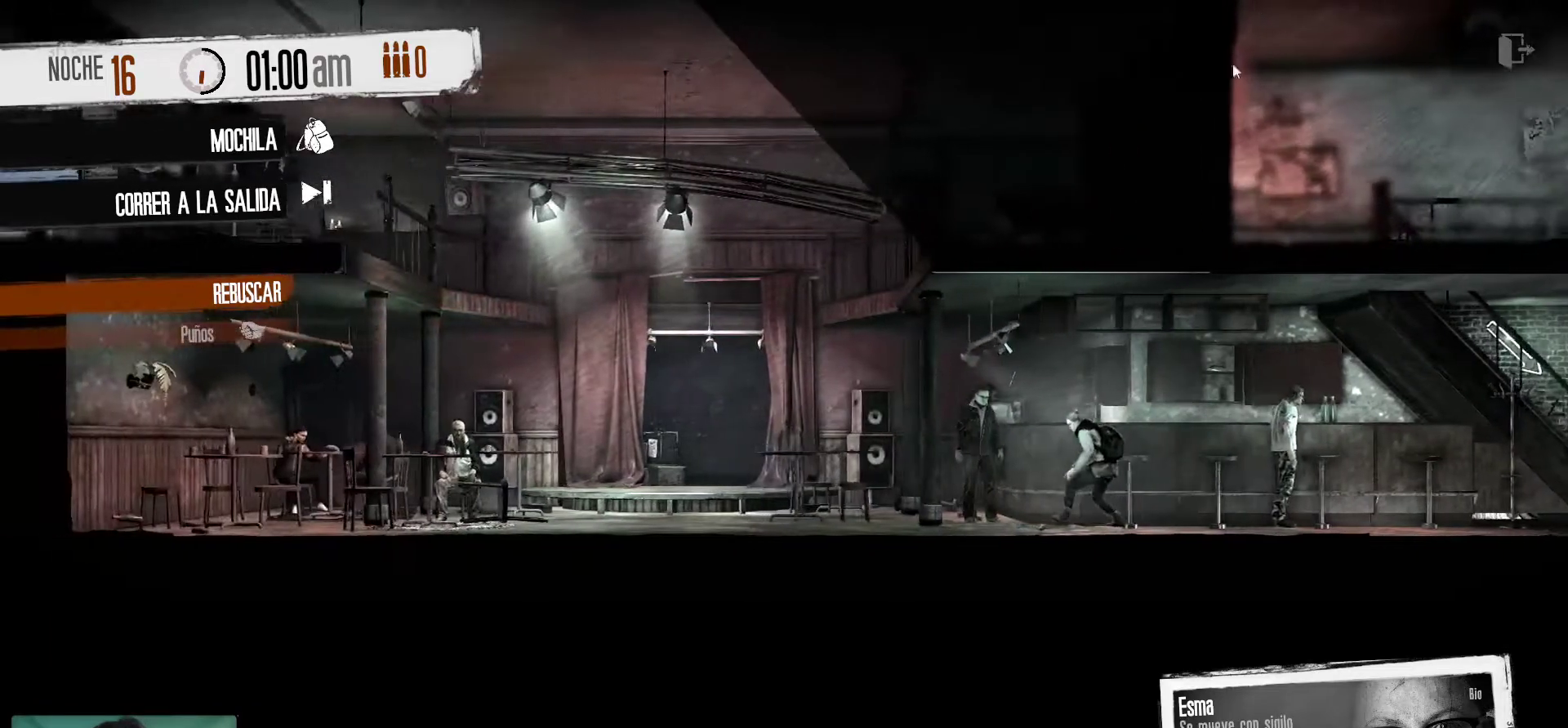
{"keys": [], "mouse": [], "mouse_move": "still", "events": []}
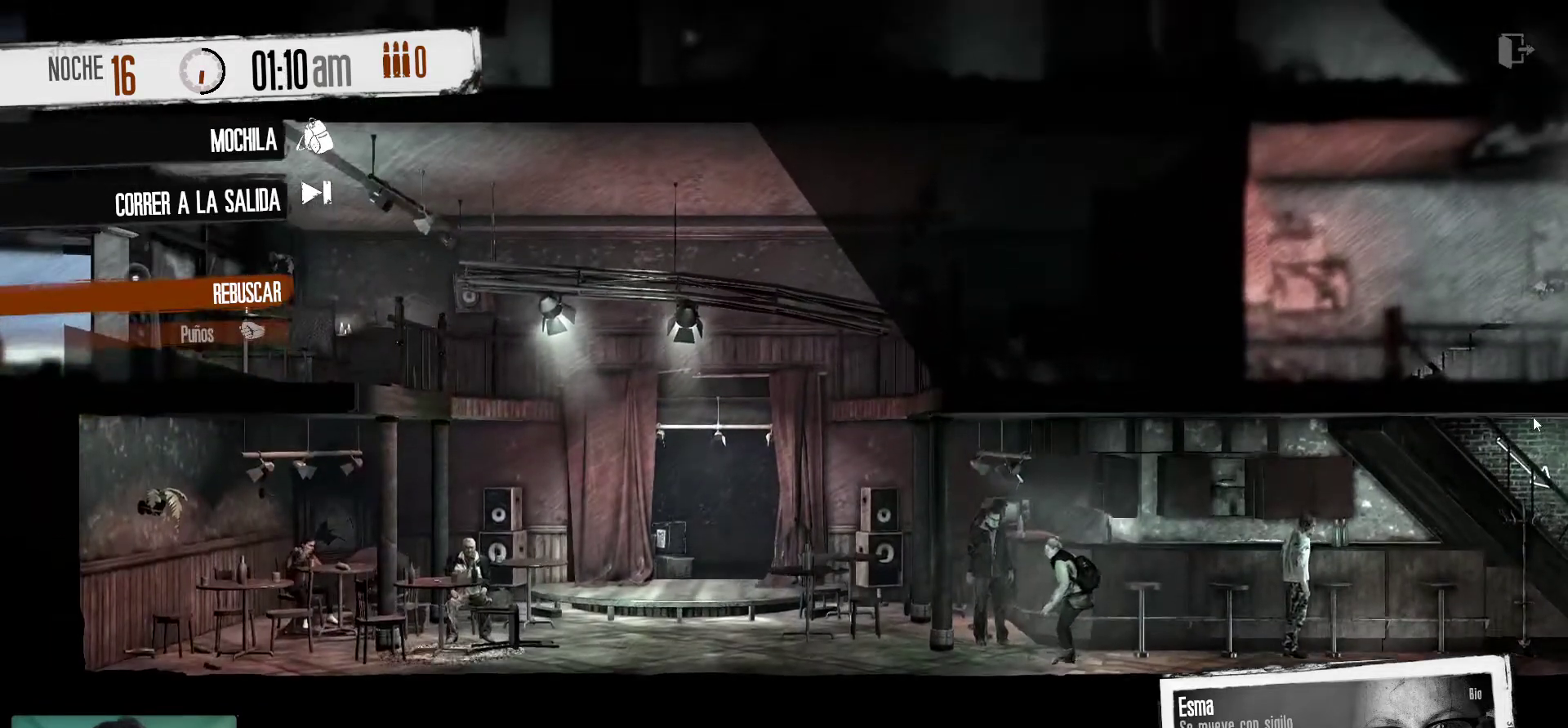
{"keys": [], "mouse": [], "mouse_move": "down-right", "events": []}
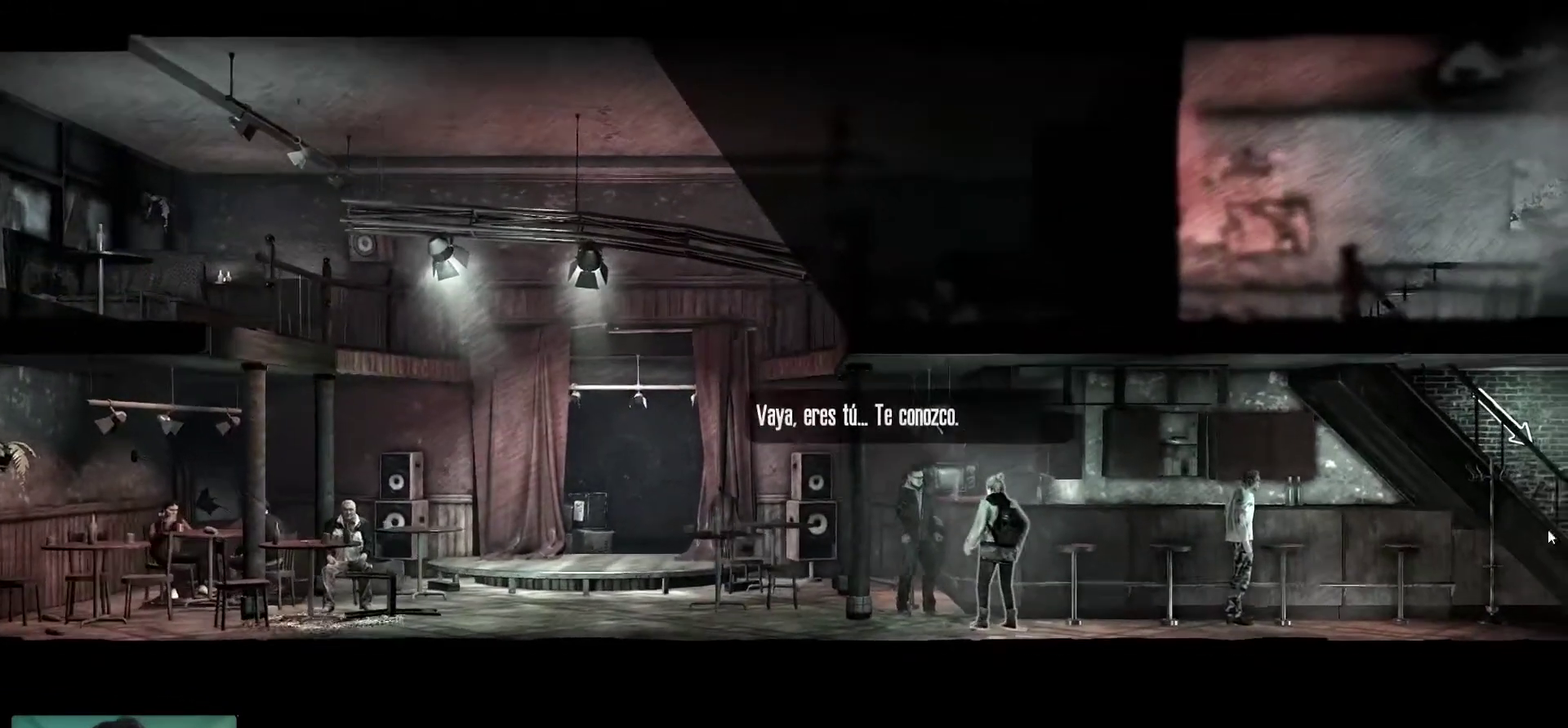
{"keys": [], "mouse": [], "mouse_move": "left", "events": []}
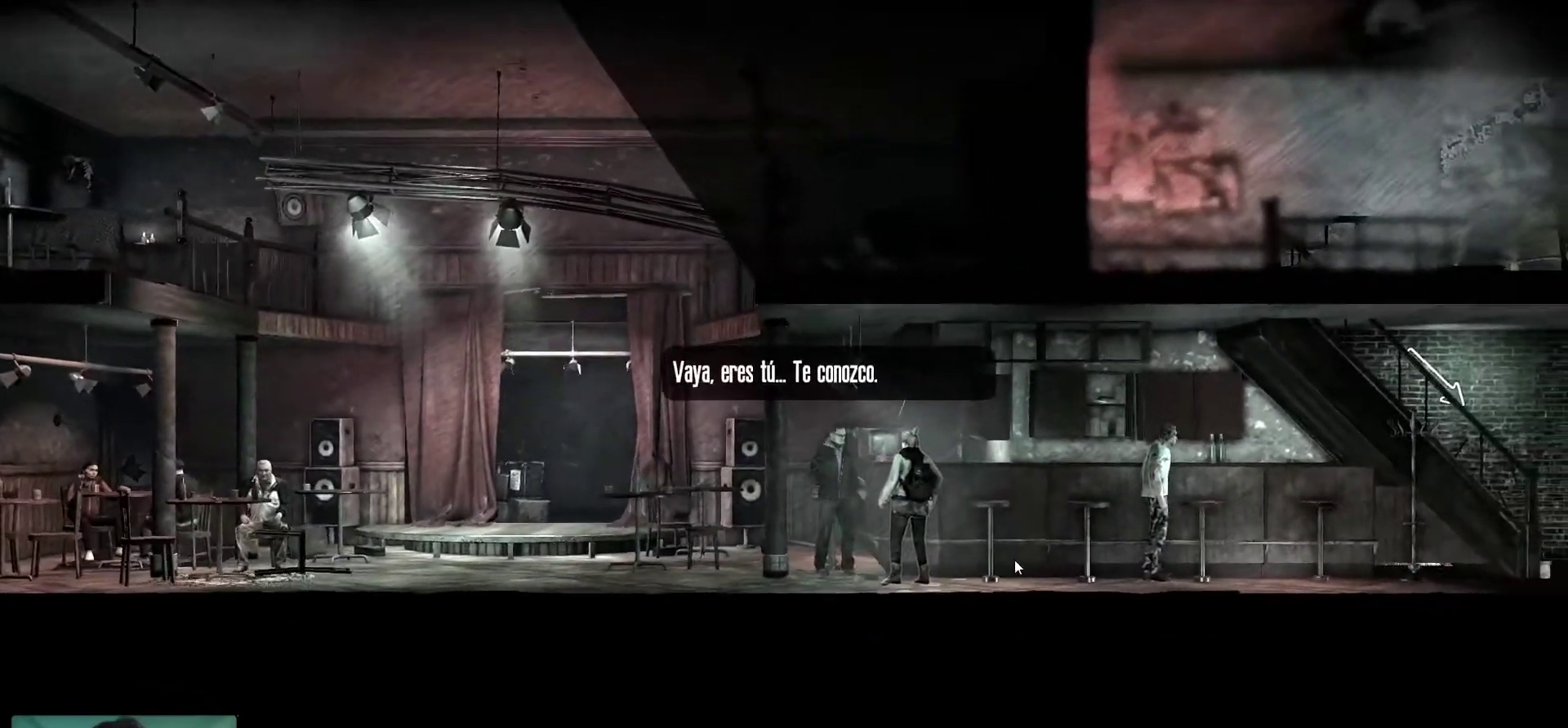
{"keys": [], "mouse": [], "mouse_move": "up-left", "events": []}
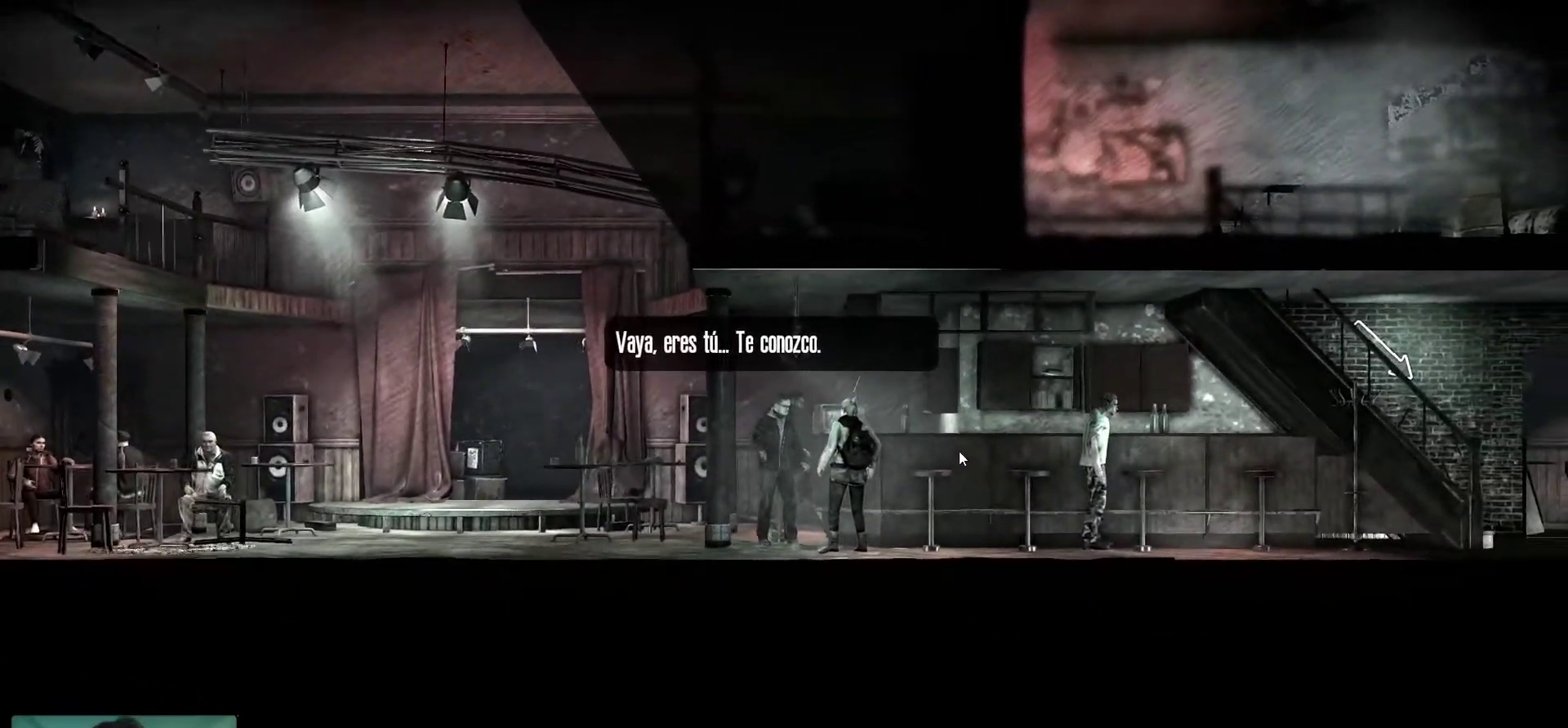
{"keys": [], "mouse": [], "mouse_move": "still", "events": []}
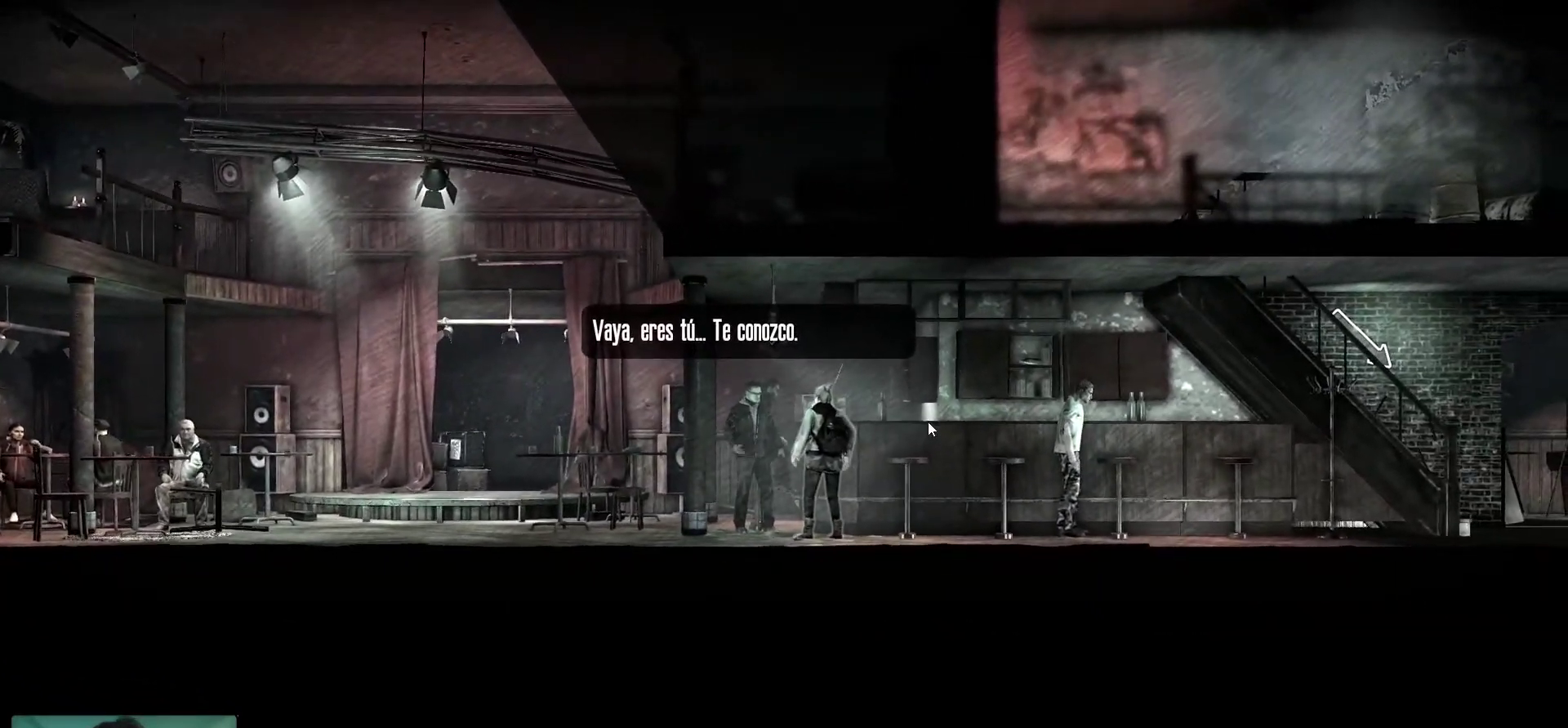
{"keys": [], "mouse": [], "mouse_move": "still", "events": [[167, "mouse_left", "down"], [300, "mouse_left", "up"]]}
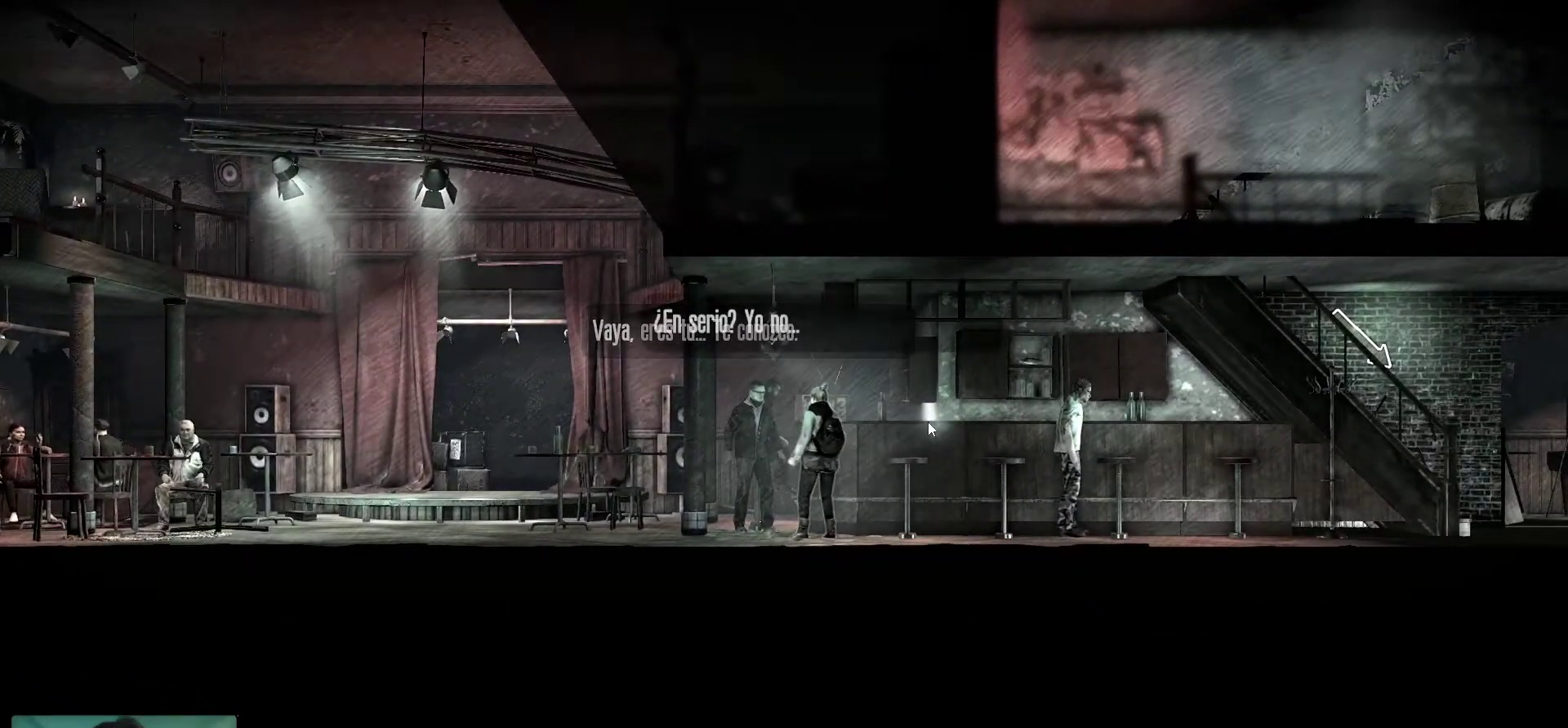
{"keys": [], "mouse": [], "mouse_move": "still", "events": []}
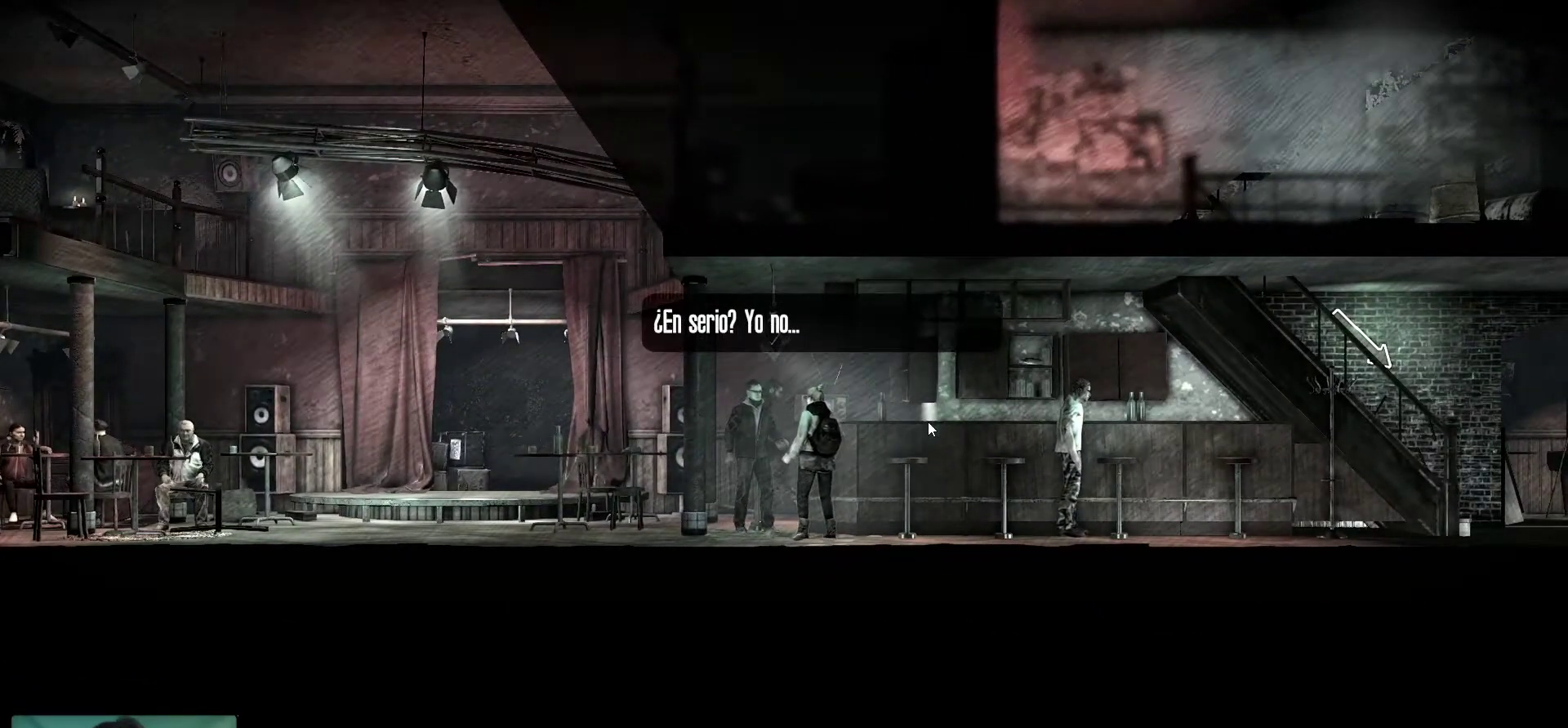
{"keys": [], "mouse": [], "mouse_move": "still", "events": [[100, "mouse_left", "down"], [250, "mouse_left", "up"]]}
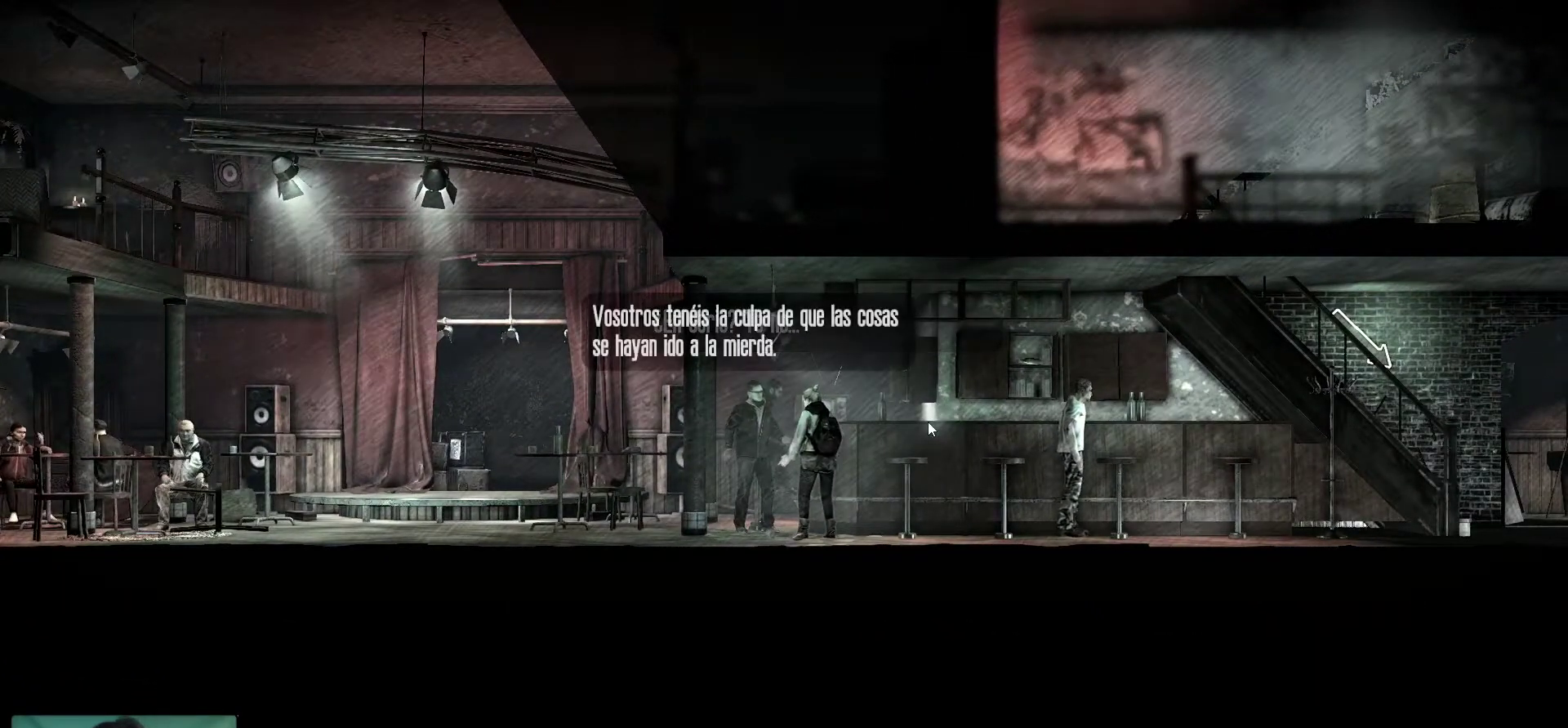
{"keys": [], "mouse": [], "mouse_move": "still", "events": []}
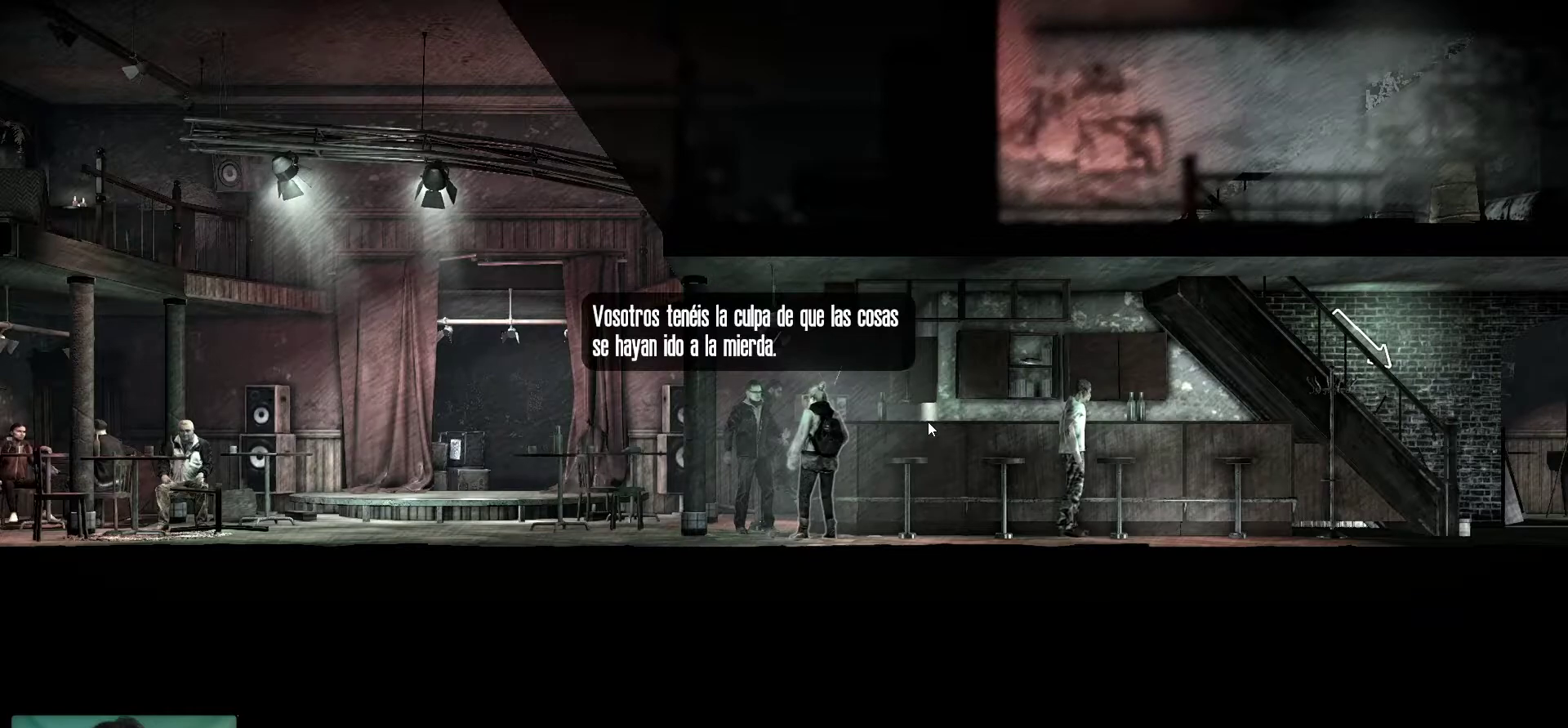
{"keys": [], "mouse": [], "mouse_move": "still", "events": []}
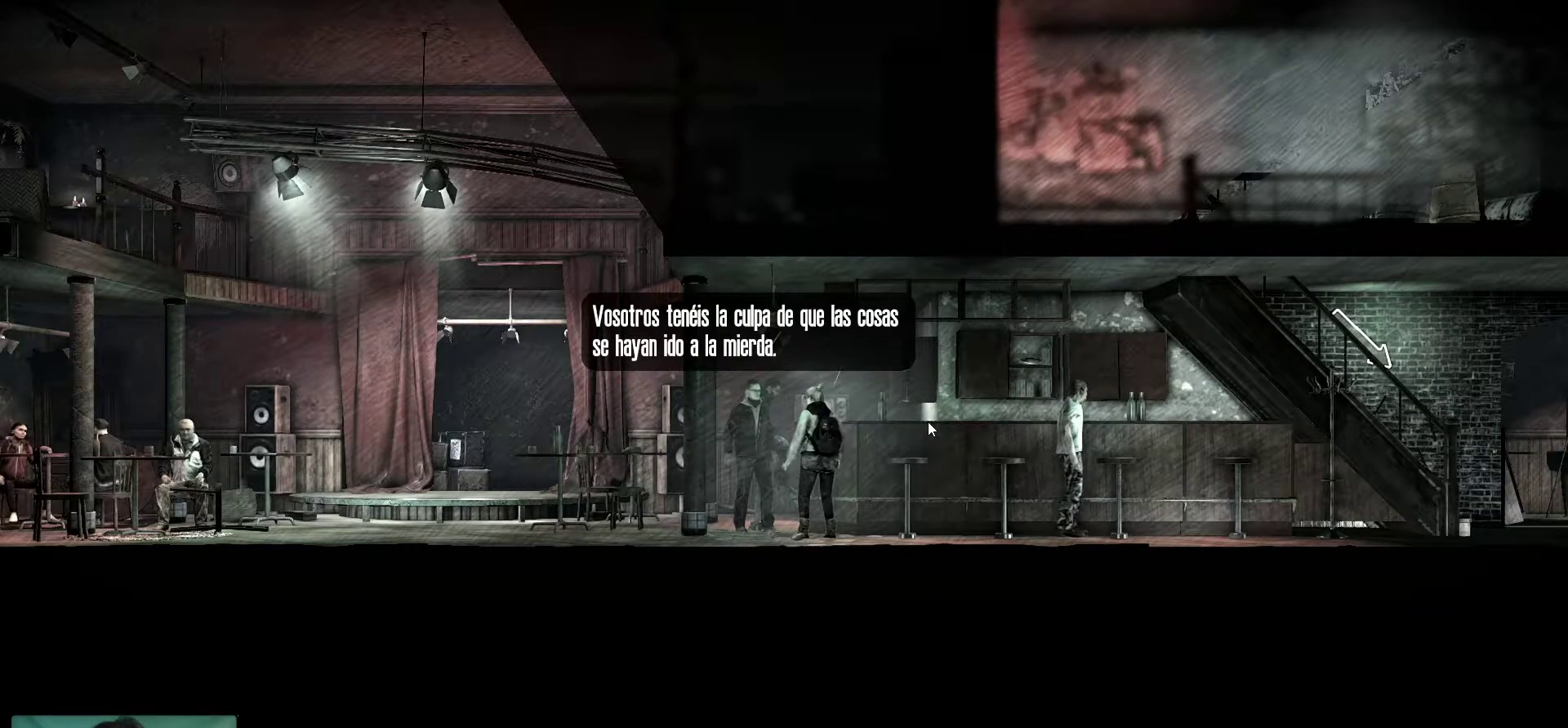
{"keys": [], "mouse": [], "mouse_move": "still", "events": []}
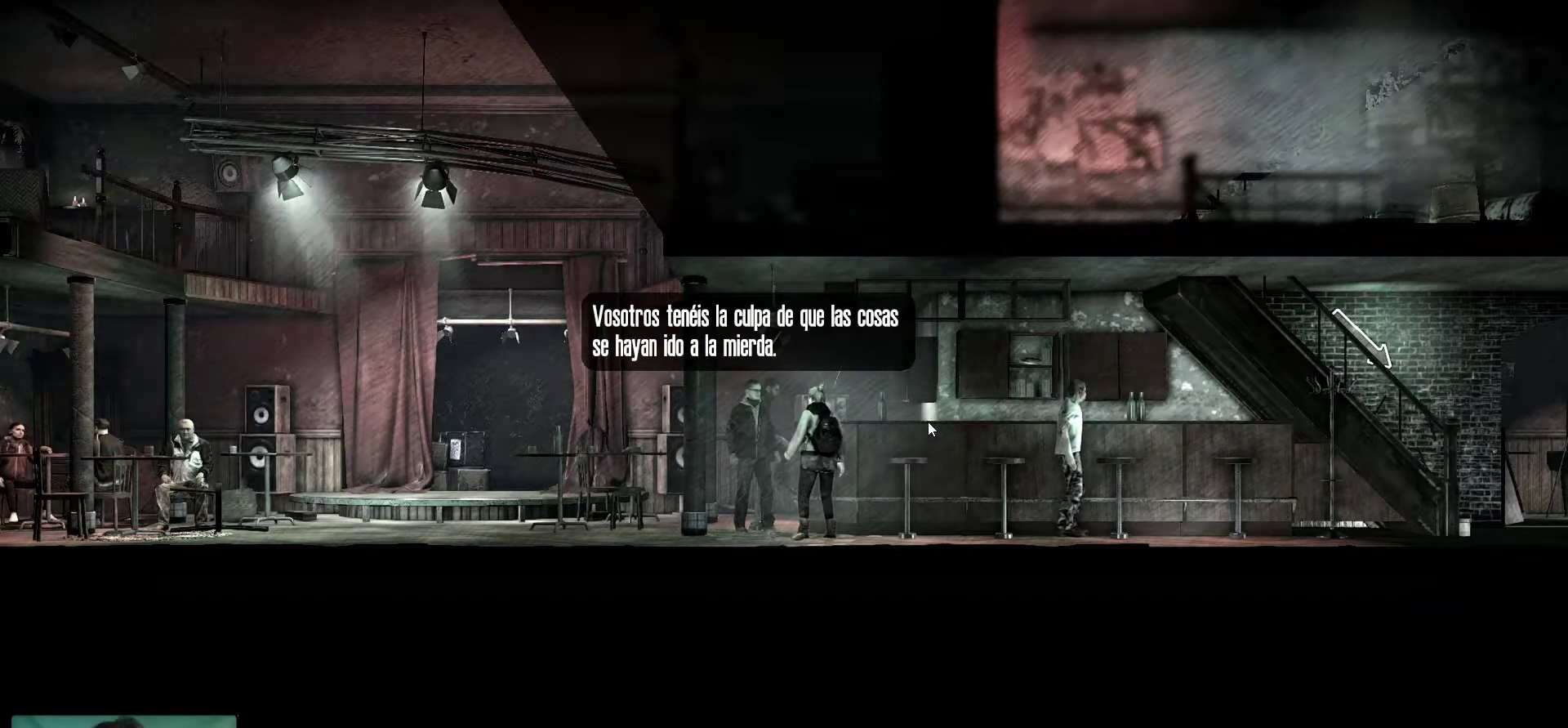
{"keys": [], "mouse": [], "mouse_move": "still", "events": []}
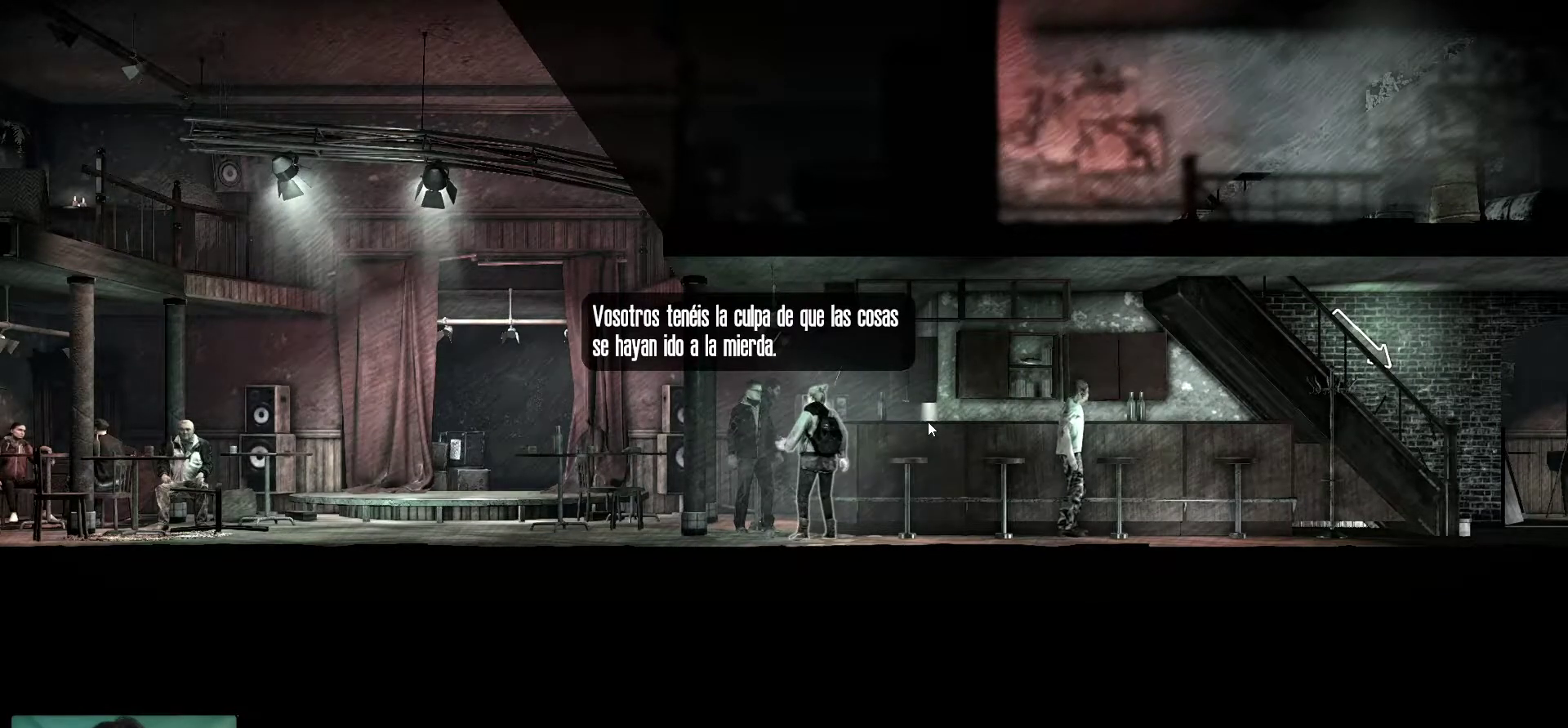
{"keys": [], "mouse": [], "mouse_move": "still", "events": []}
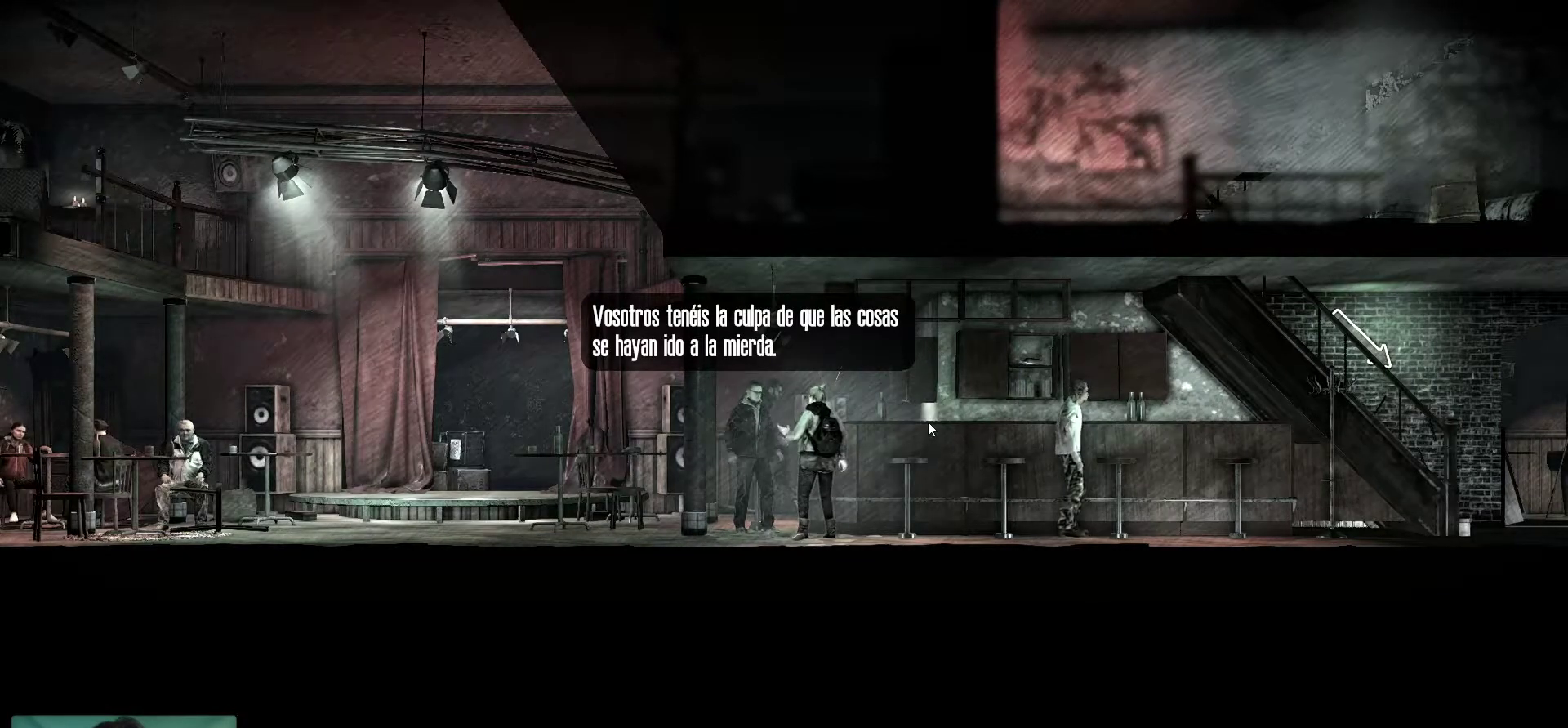
{"keys": [], "mouse": [], "mouse_move": "still", "events": [[50, "mouse_left", "down"], [233, "mouse_left", "up"]]}
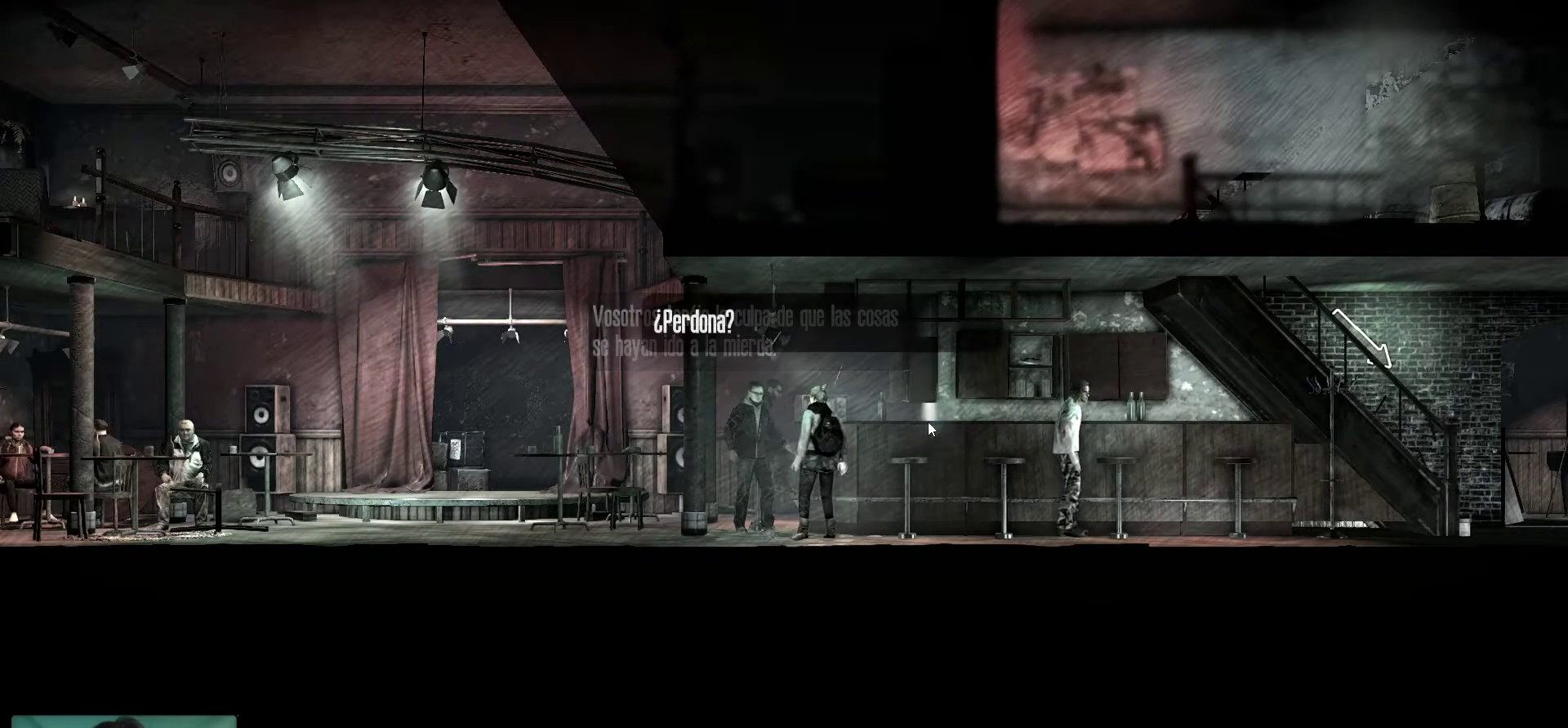
{"keys": [], "mouse": [], "mouse_move": "still", "events": []}